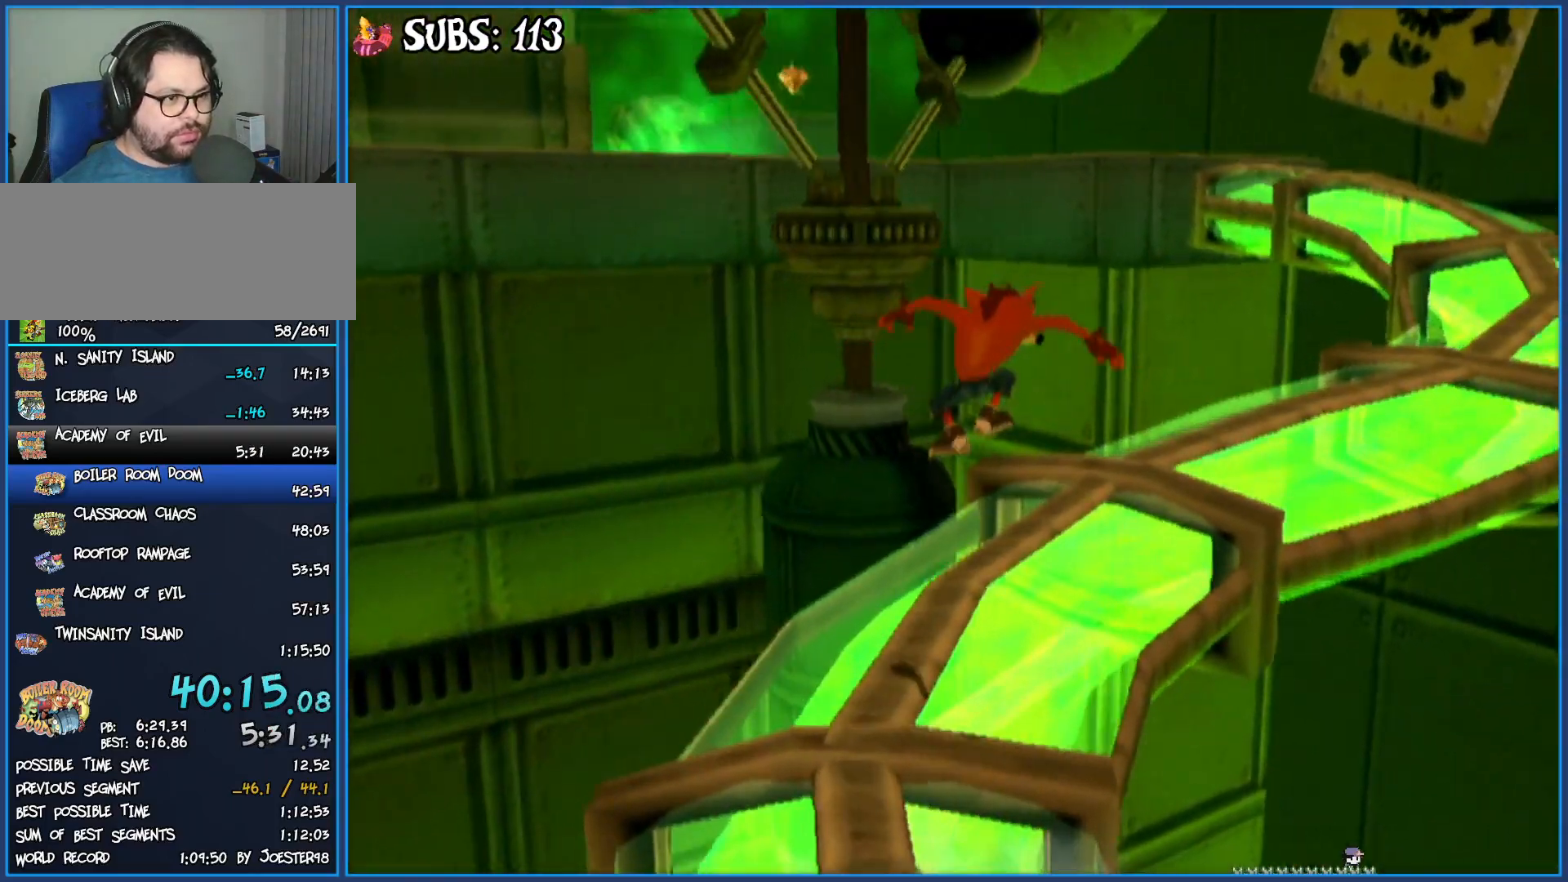
Gameplay with a controller (PlayStation layout); each line is a JSON object with the inputs held at the frame after it. "events" lists button and stick changes between this image and that frame as [ms after this image, input, new state], when the widget could be followed in between.
{"buttons": [], "left_stick": "up-right", "right_stick": "center", "events": [[67, "right_stick", "center"], [250, "left_stick", "up-right"], [300, "CROSS", "down"], [450, "CROSS", "up"]]}
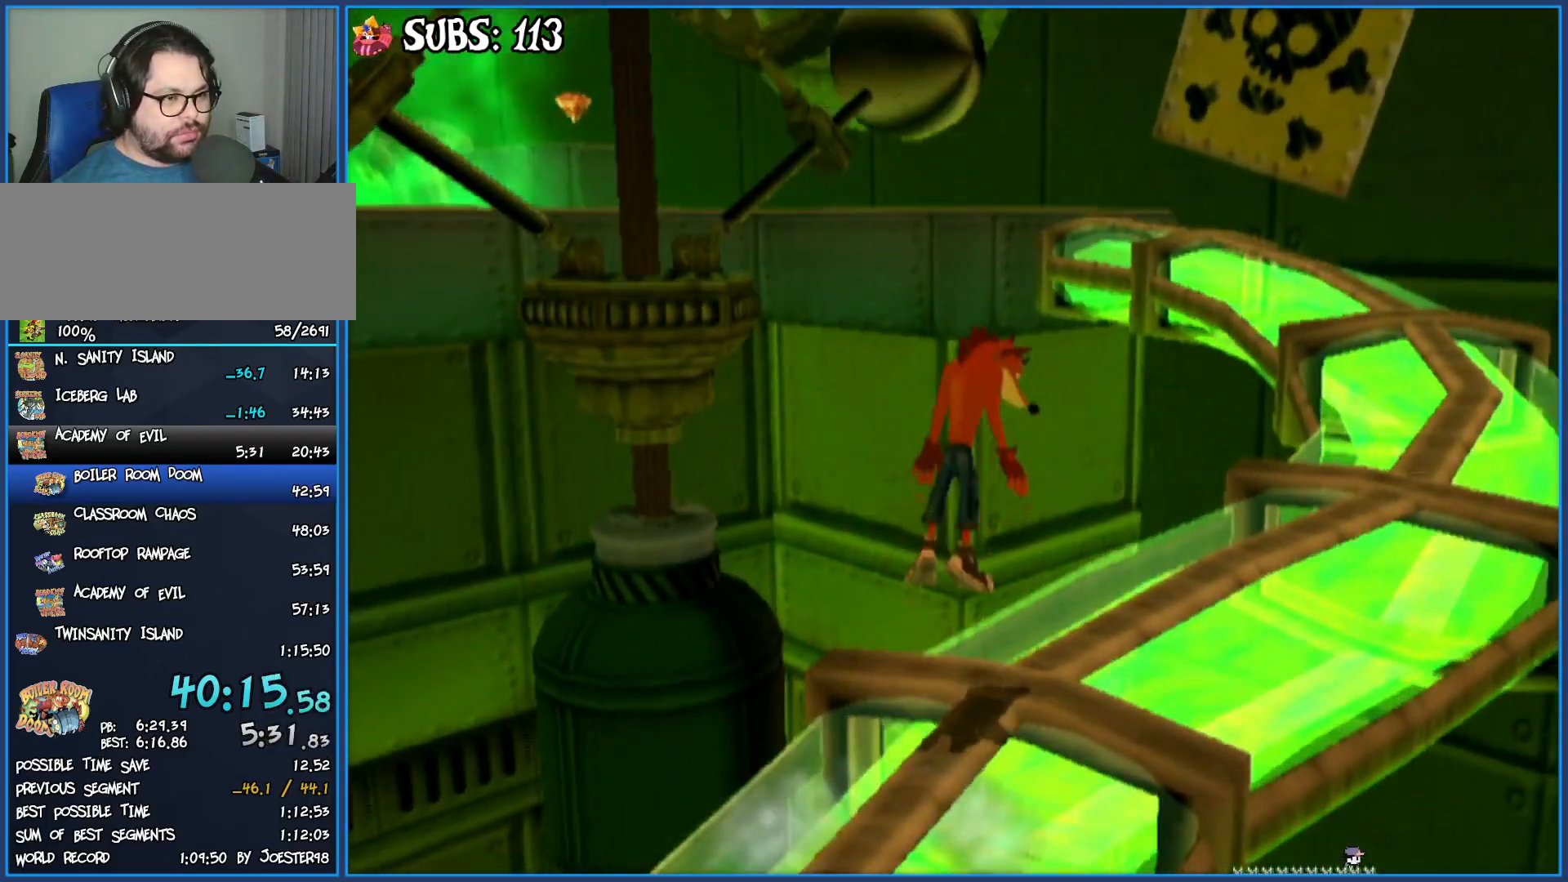
{"buttons": ["CROSS"], "left_stick": "up-right", "right_stick": "center", "events": [[100, "right_stick", "right"], [300, "right_stick", "center"], [500, "CROSS", "down"]]}
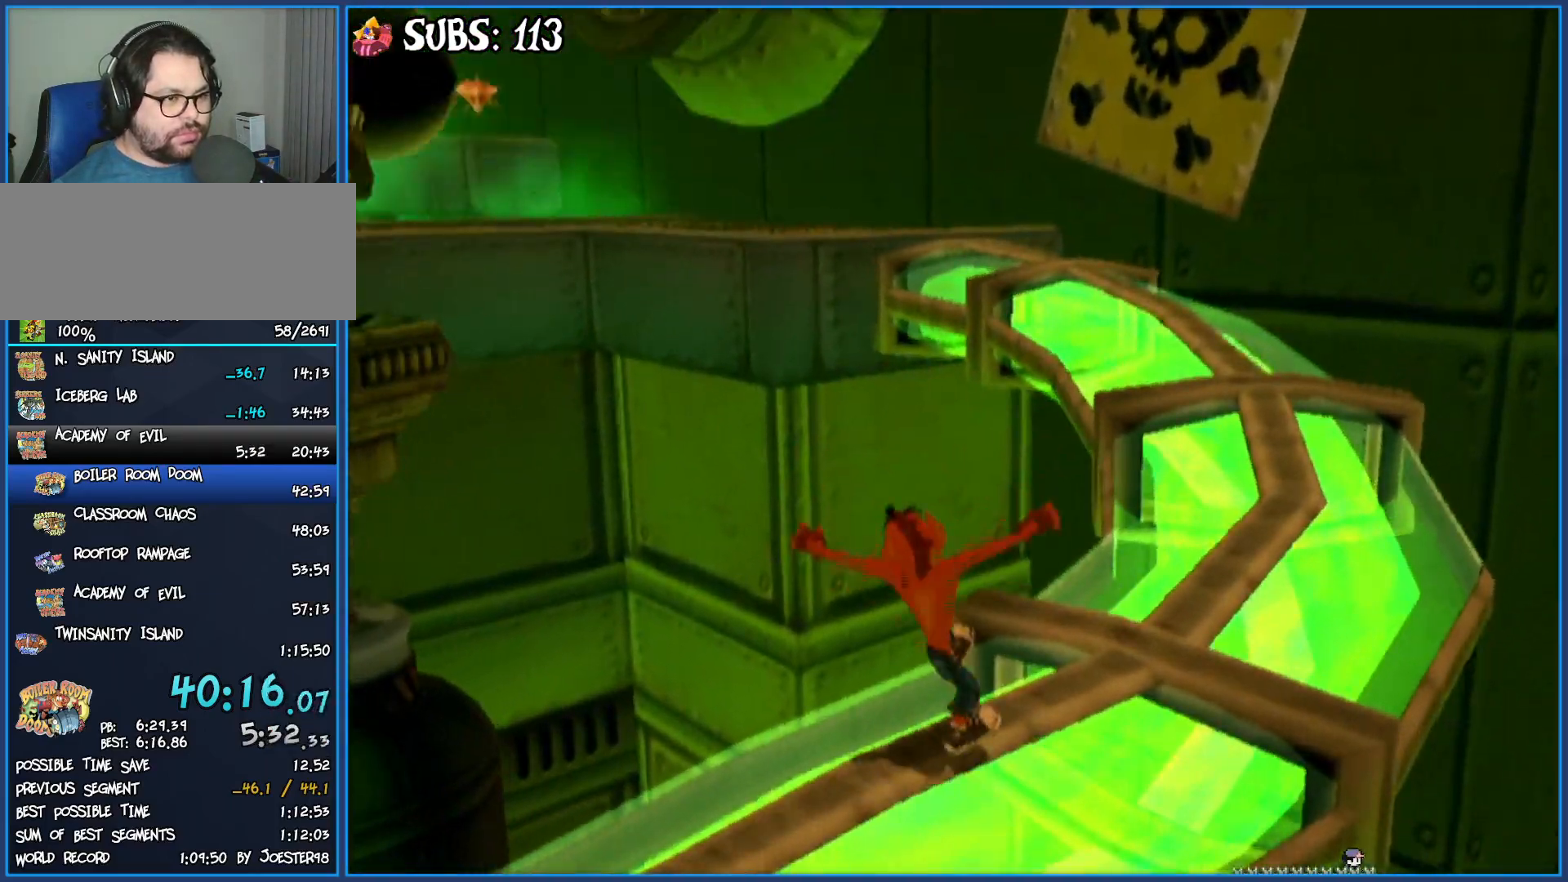
{"buttons": [], "left_stick": "up-right", "right_stick": "center", "events": [[133, "CROSS", "up"], [267, "right_stick", "right"], [467, "right_stick", "center"]]}
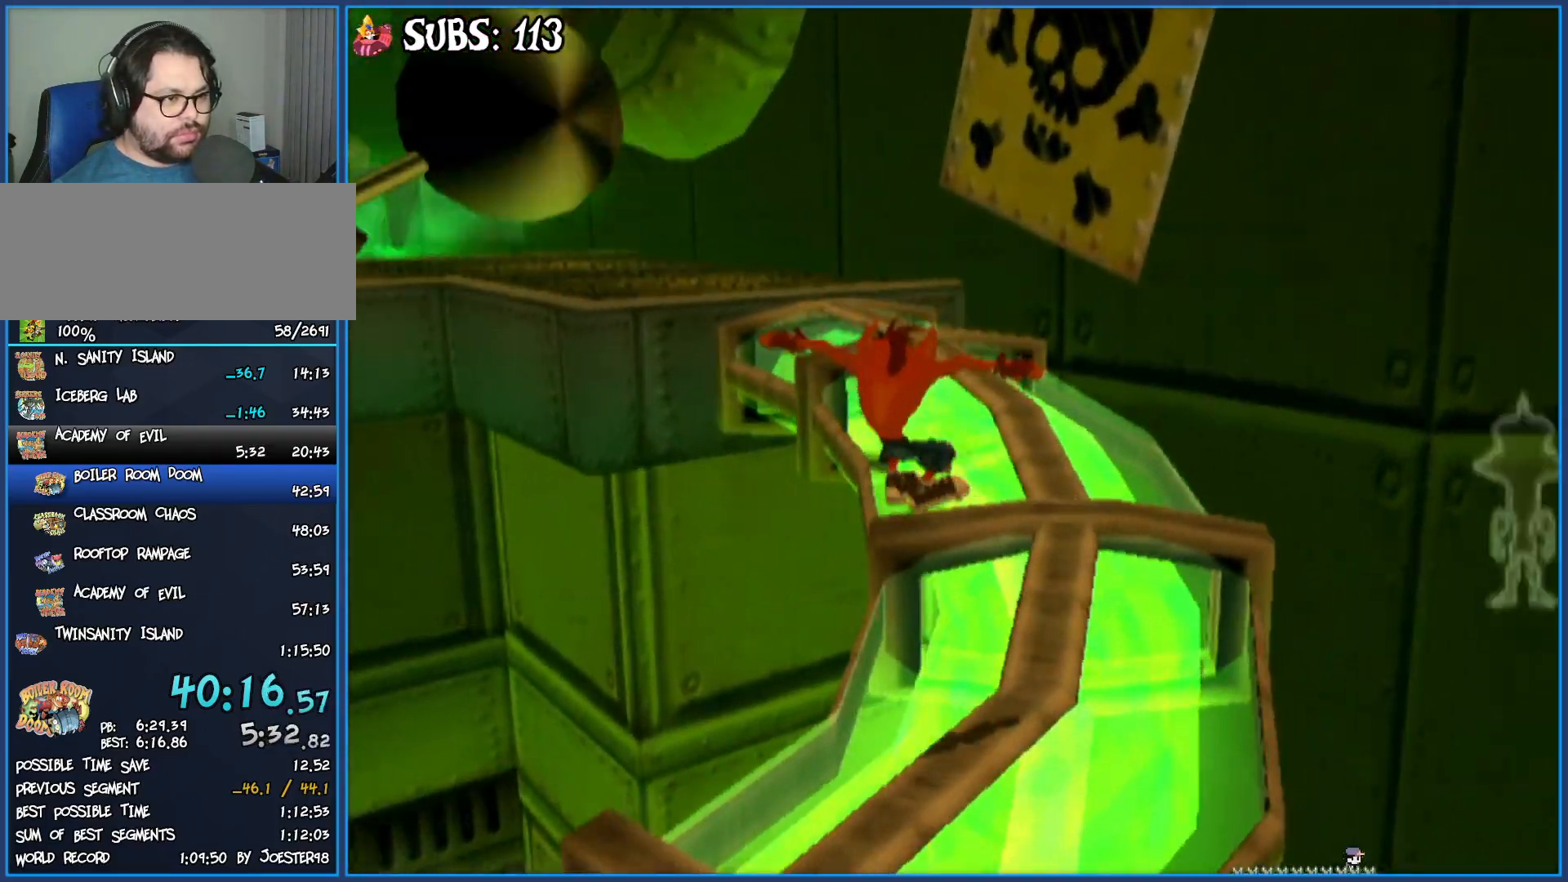
{"buttons": [], "left_stick": "up", "right_stick": "right", "events": [[183, "CROSS", "down"], [233, "left_stick", "up"], [317, "CROSS", "up"], [450, "right_stick", "right"]]}
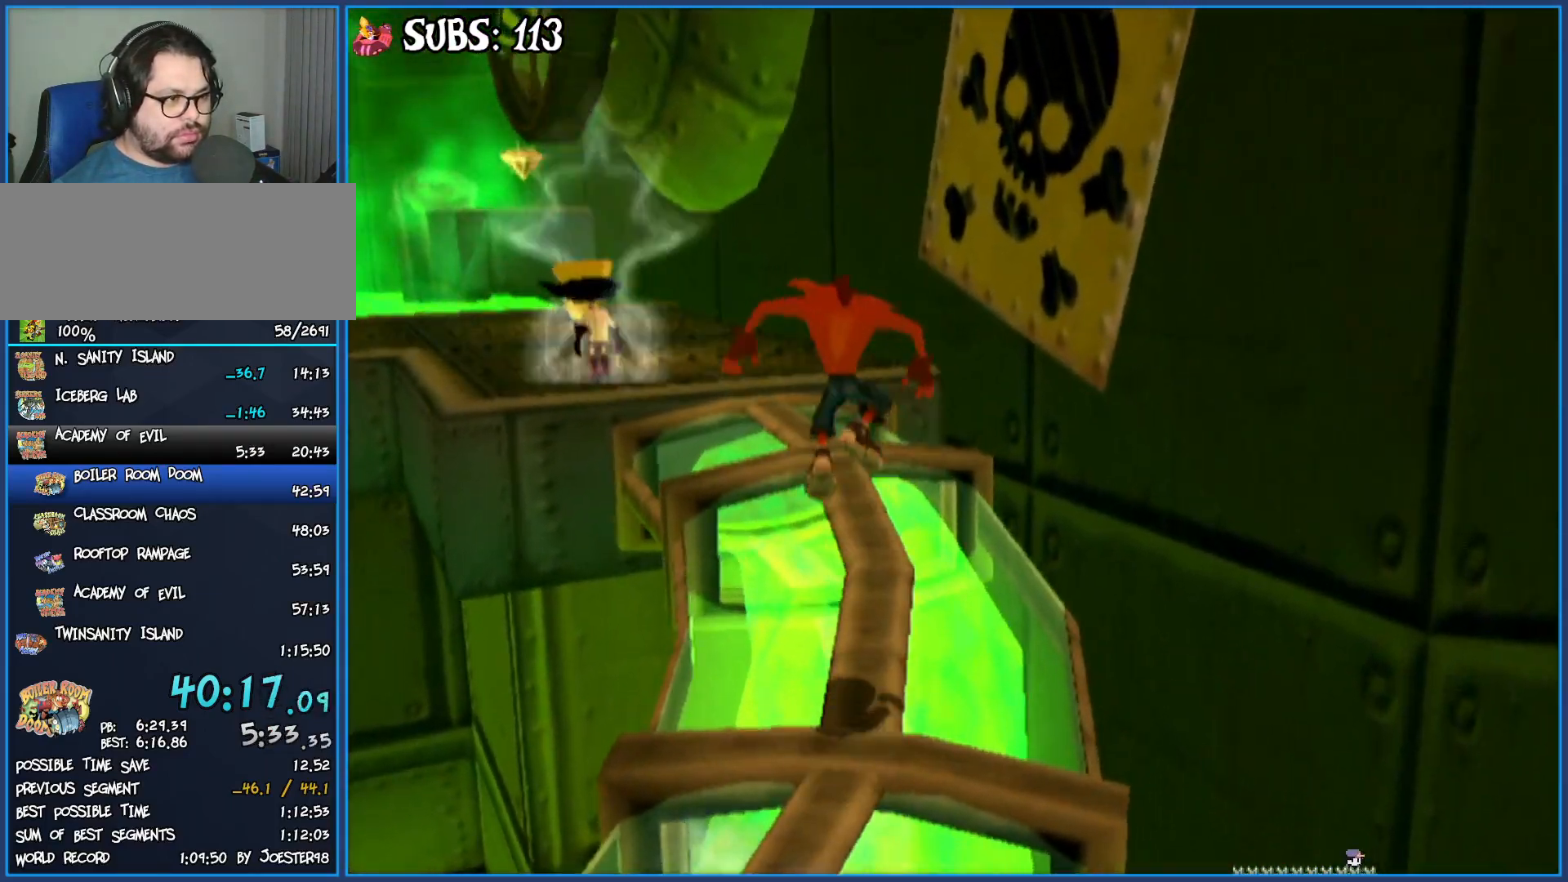
{"buttons": ["CIRCLE"], "left_stick": "up", "right_stick": "center", "events": [[217, "right_stick", "center"], [483, "CIRCLE", "down"]]}
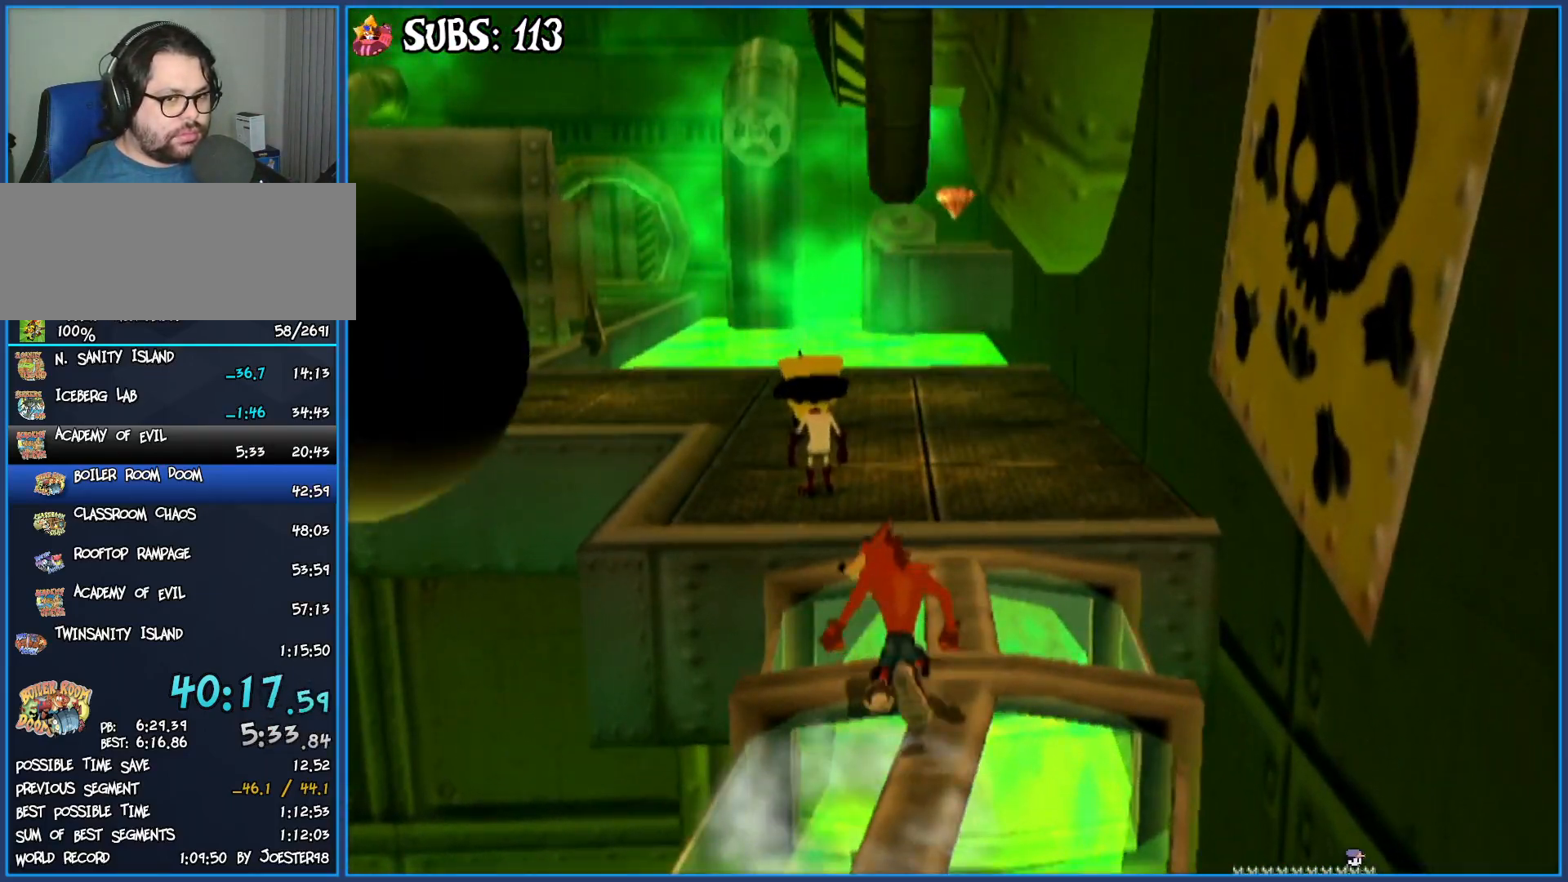
{"buttons": [], "left_stick": "center", "right_stick": "center", "events": [[167, "CIRCLE", "up"], [267, "CROSS", "down"], [450, "CROSS", "up"], [483, "left_stick", "center"]]}
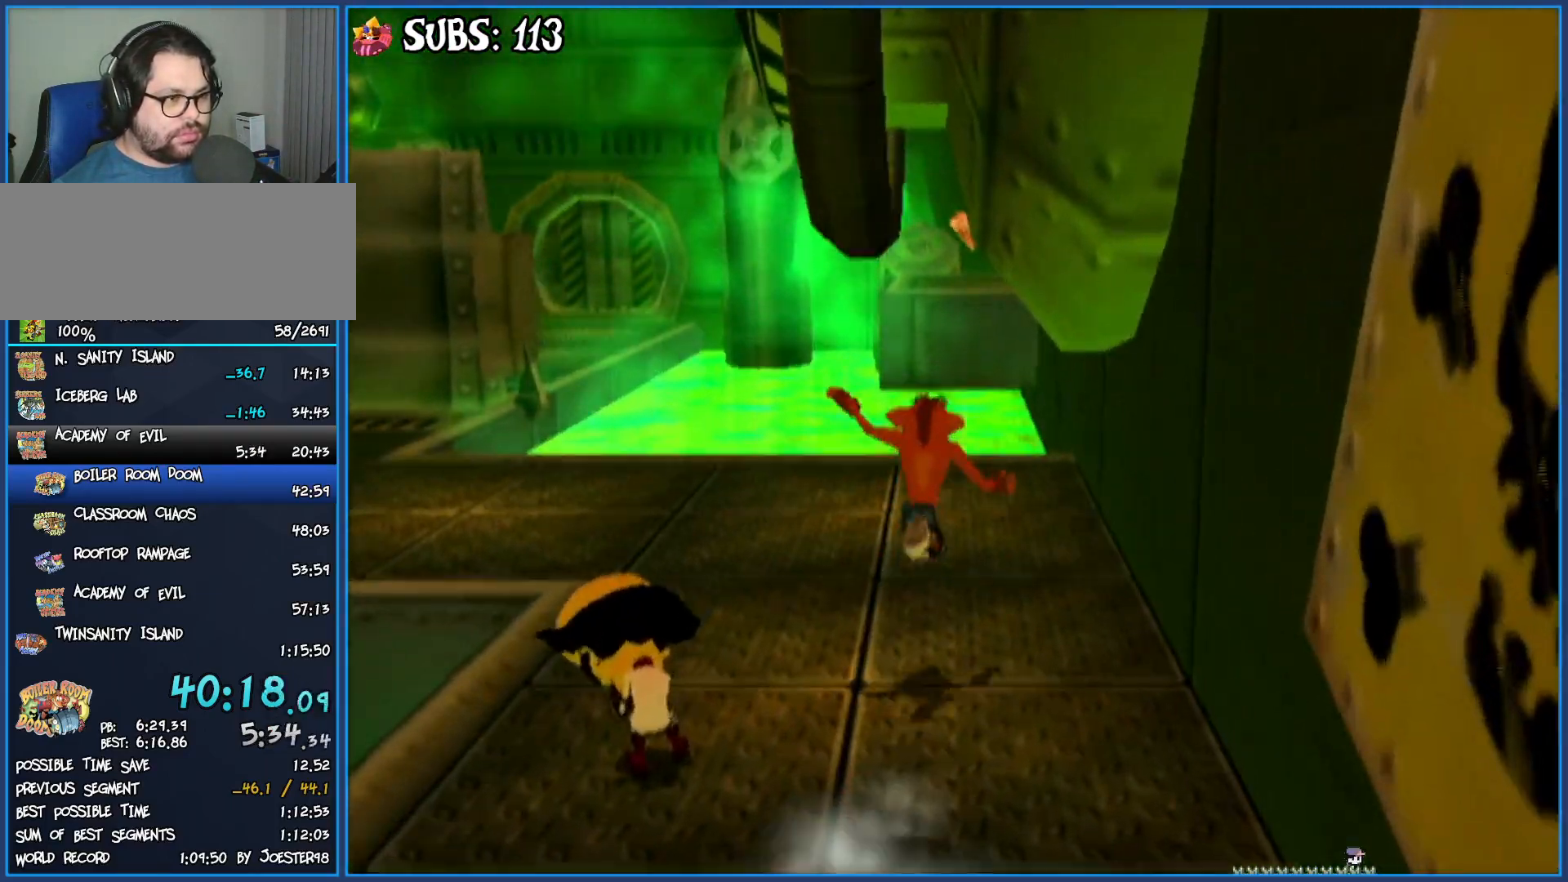
{"buttons": [], "left_stick": "up", "right_stick": "center", "events": [[167, "left_stick", "up"]]}
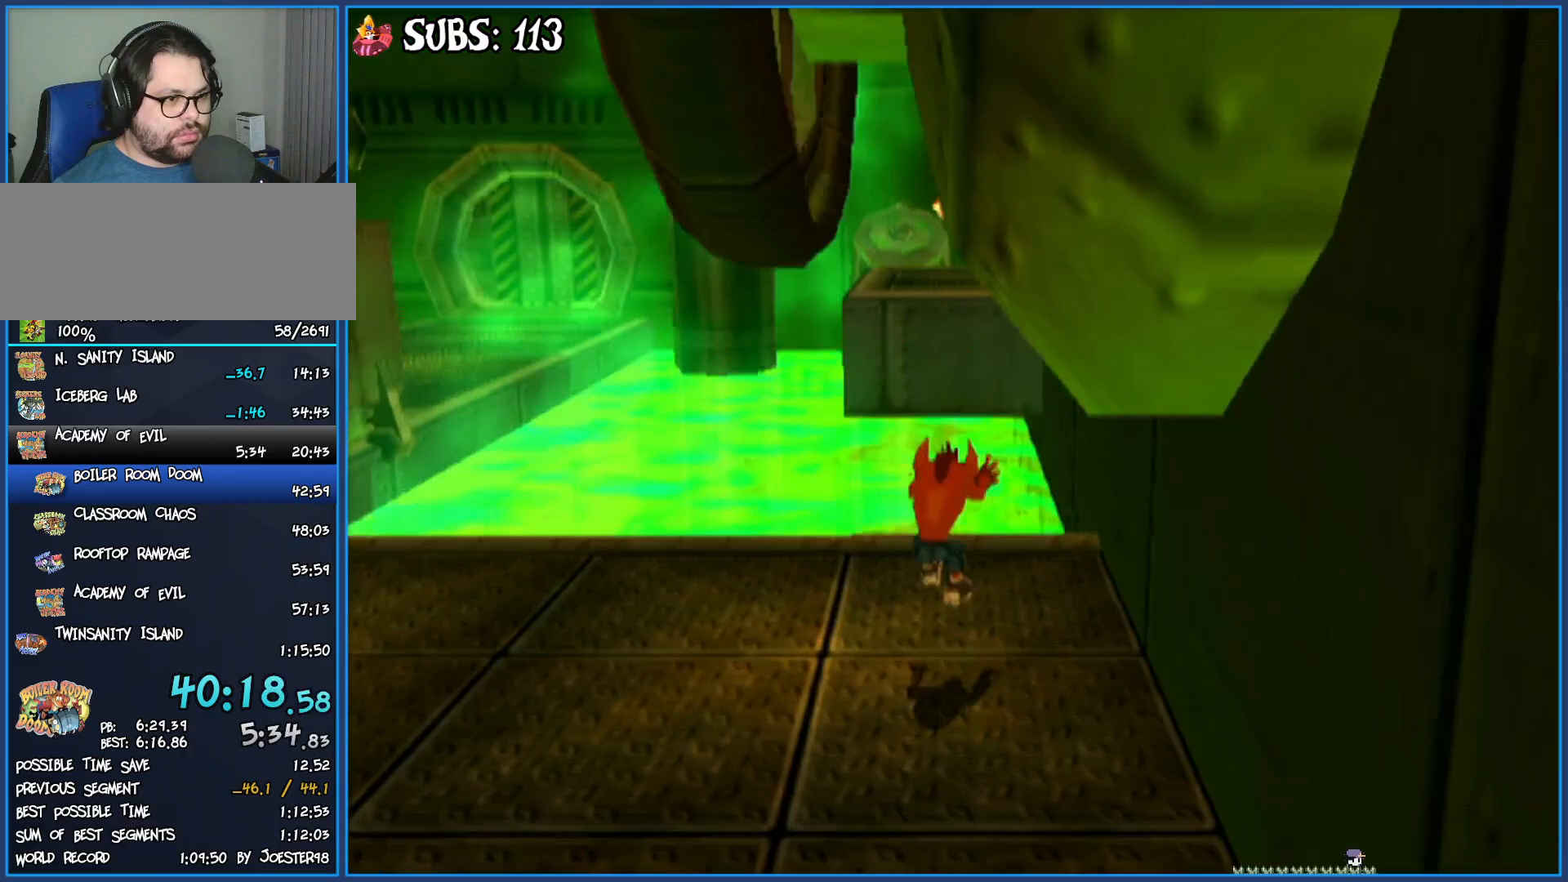
{"buttons": [], "left_stick": "up", "right_stick": "center", "events": []}
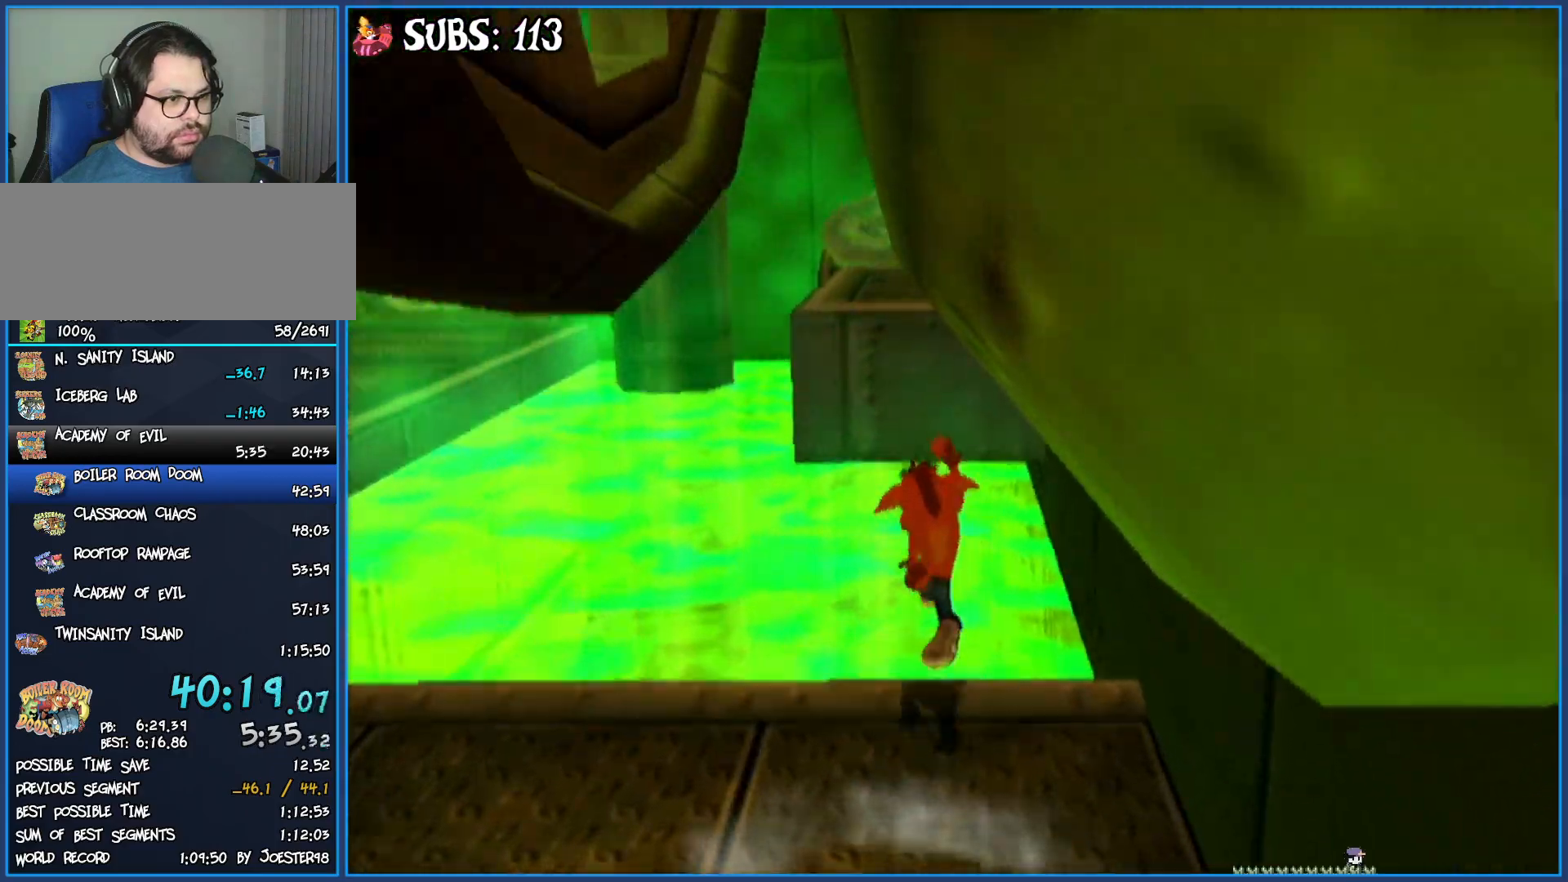
{"buttons": ["CROSS"], "left_stick": "up", "right_stick": "center", "events": [[50, "CROSS", "down"], [283, "CROSS", "up"], [383, "CROSS", "down"]]}
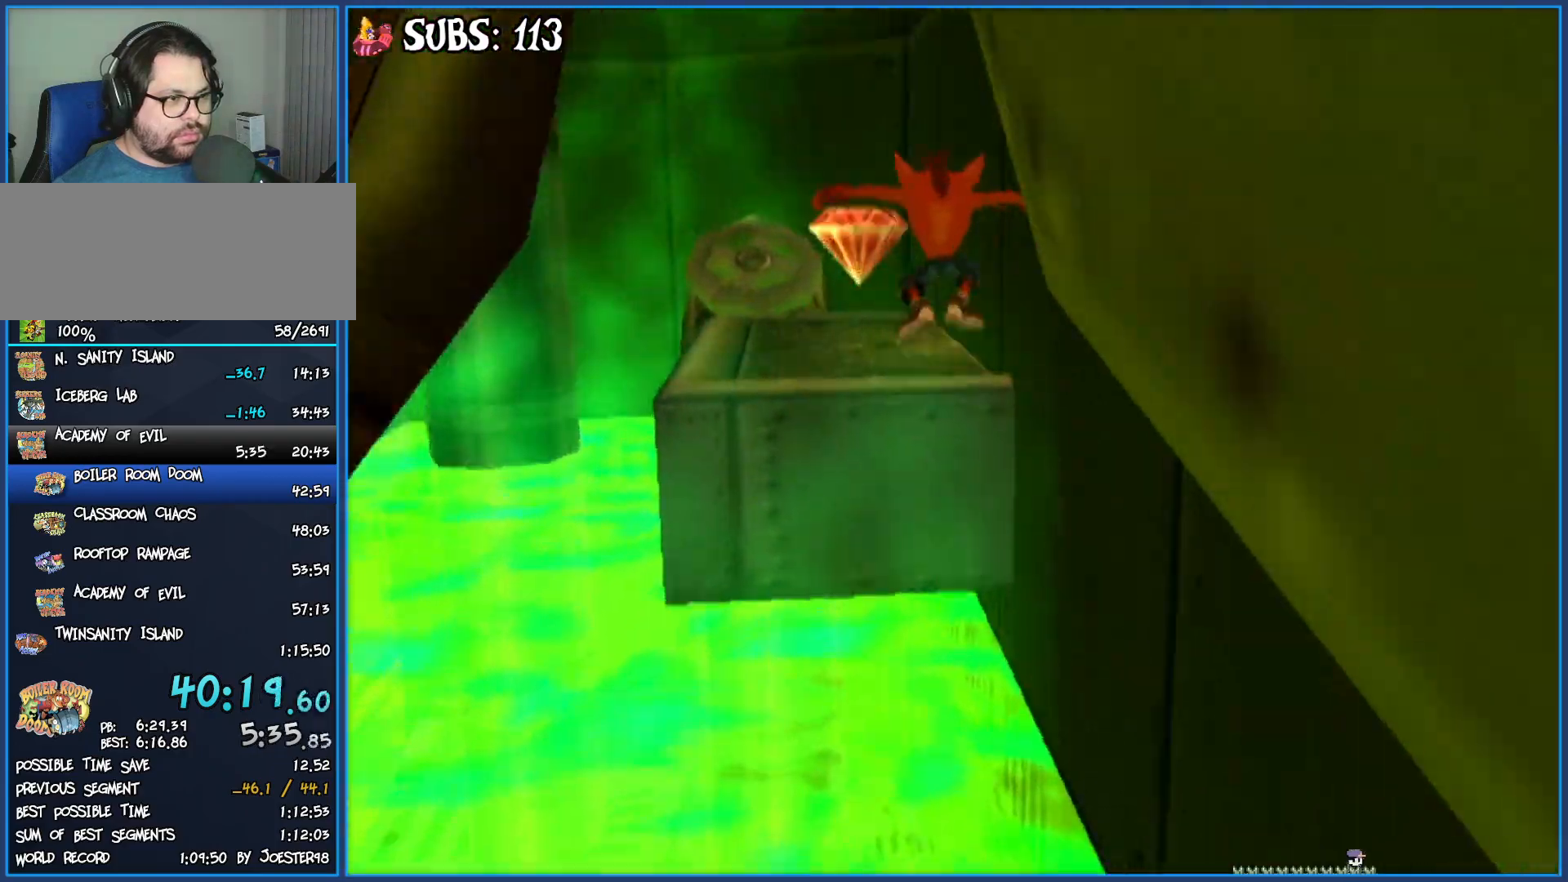
{"buttons": [], "left_stick": "up-left", "right_stick": "center", "events": [[100, "CROSS", "up"], [283, "left_stick", "up-left"]]}
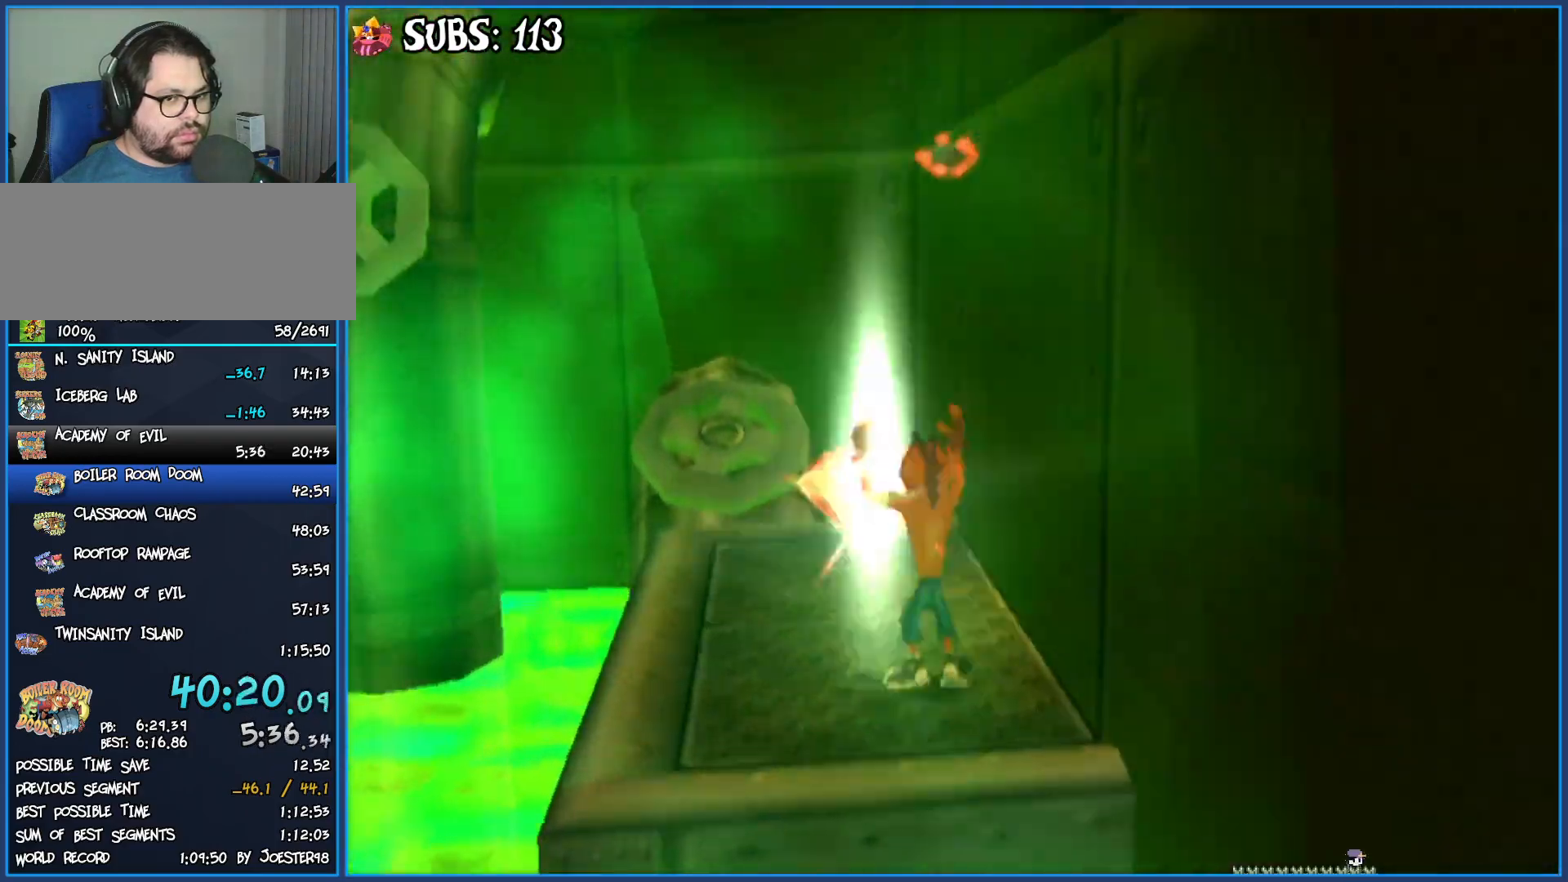
{"buttons": ["CIRCLE"], "left_stick": "up-left", "right_stick": "center", "events": [[217, "CIRCLE", "down"]]}
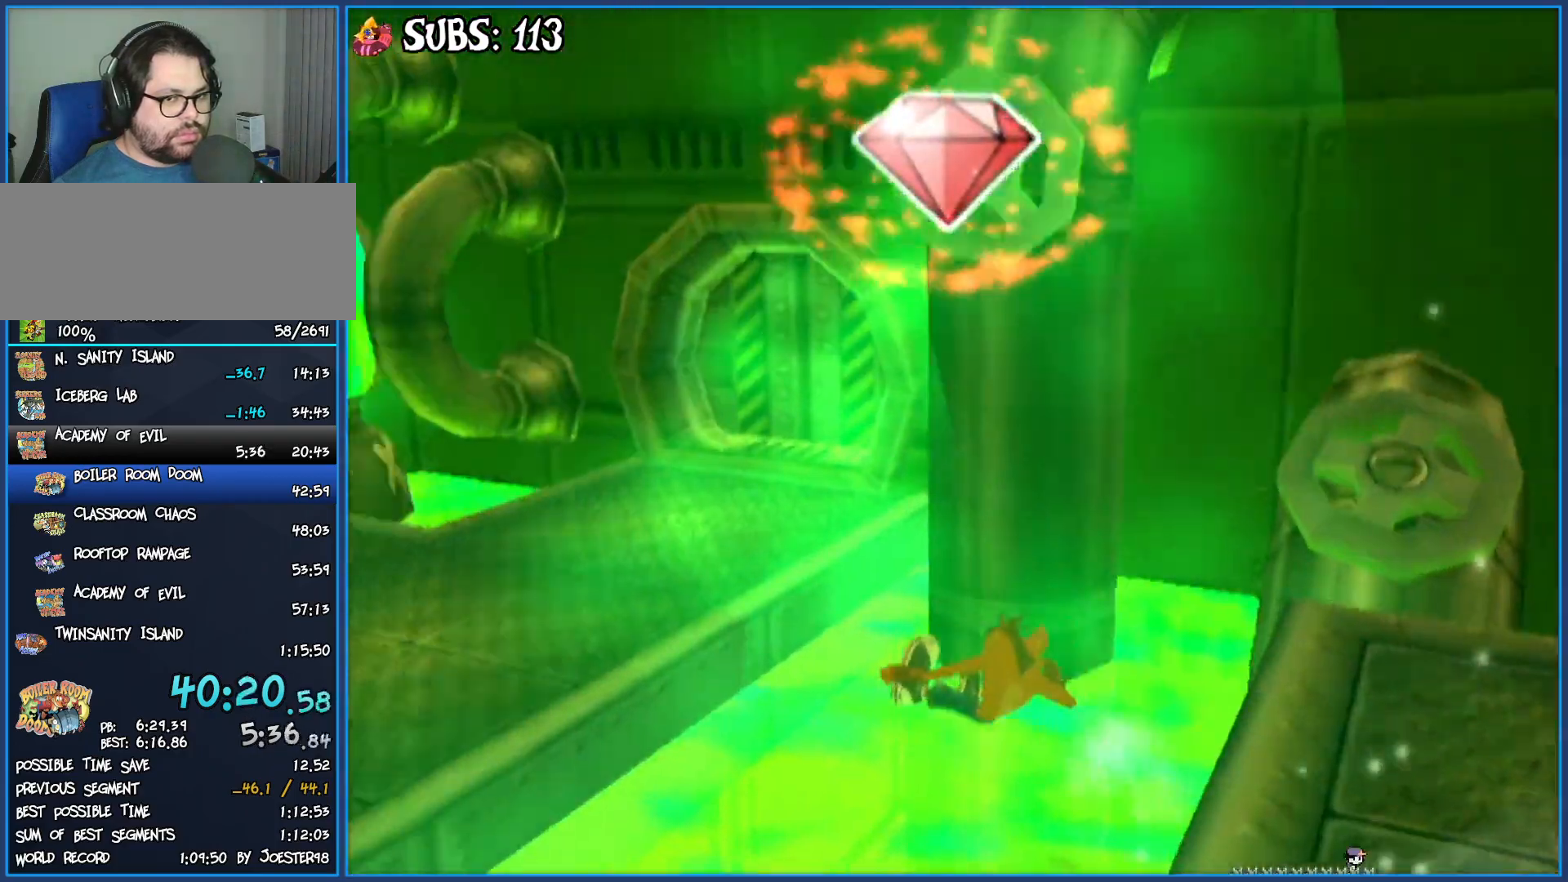
{"buttons": [], "left_stick": "up-left", "right_stick": "center", "events": [[83, "CIRCLE", "up"], [233, "CROSS", "down"], [500, "CROSS", "up"]]}
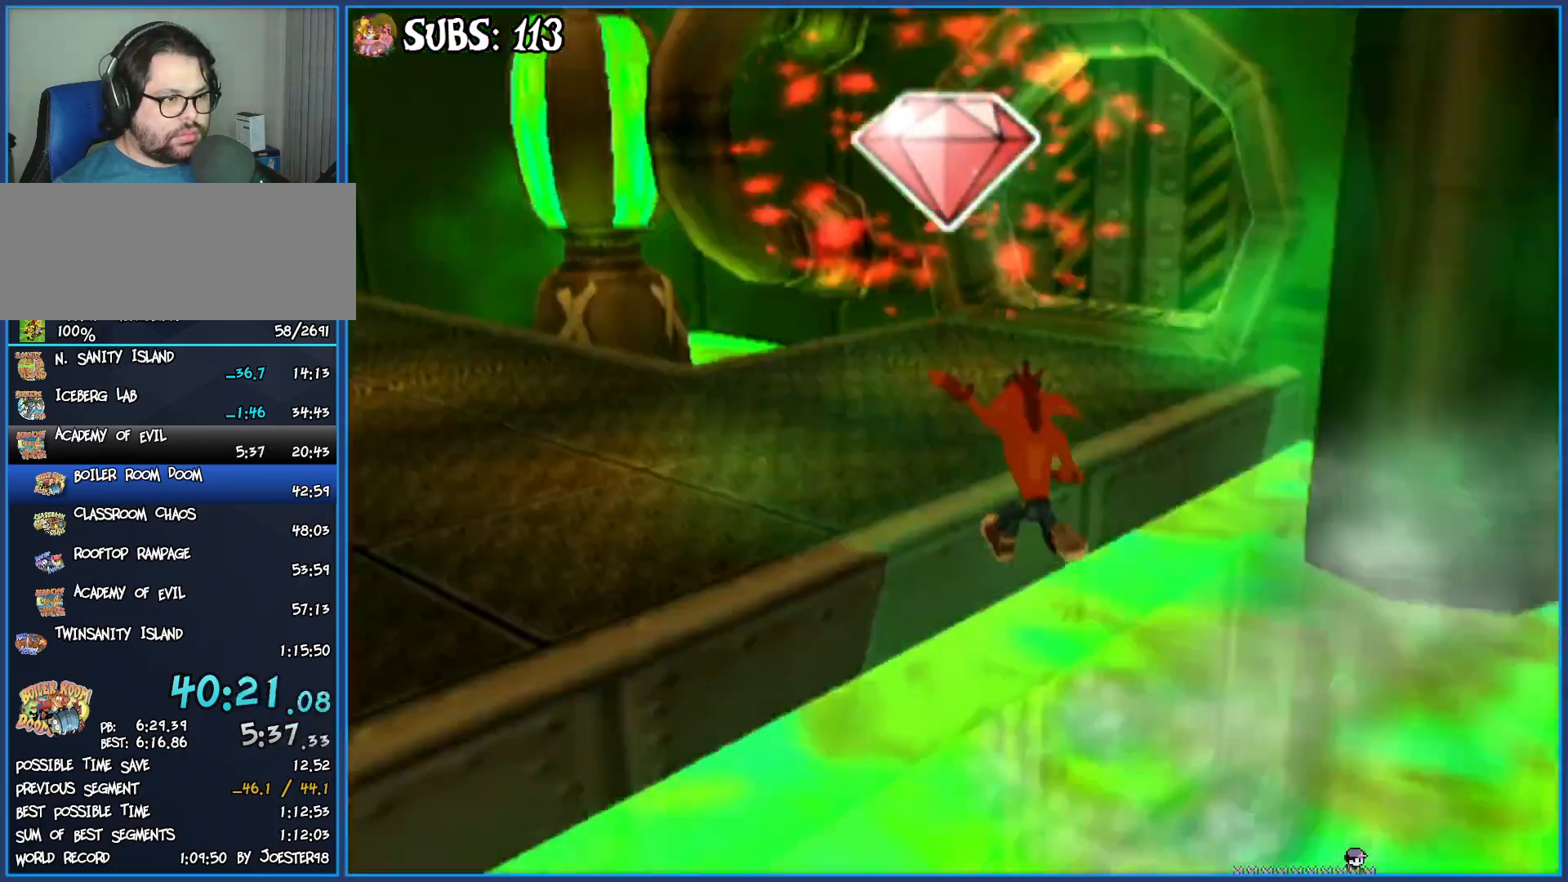
{"buttons": [], "left_stick": "up-right", "right_stick": "center", "events": [[50, "left_stick", "up"], [350, "left_stick", "up-right"]]}
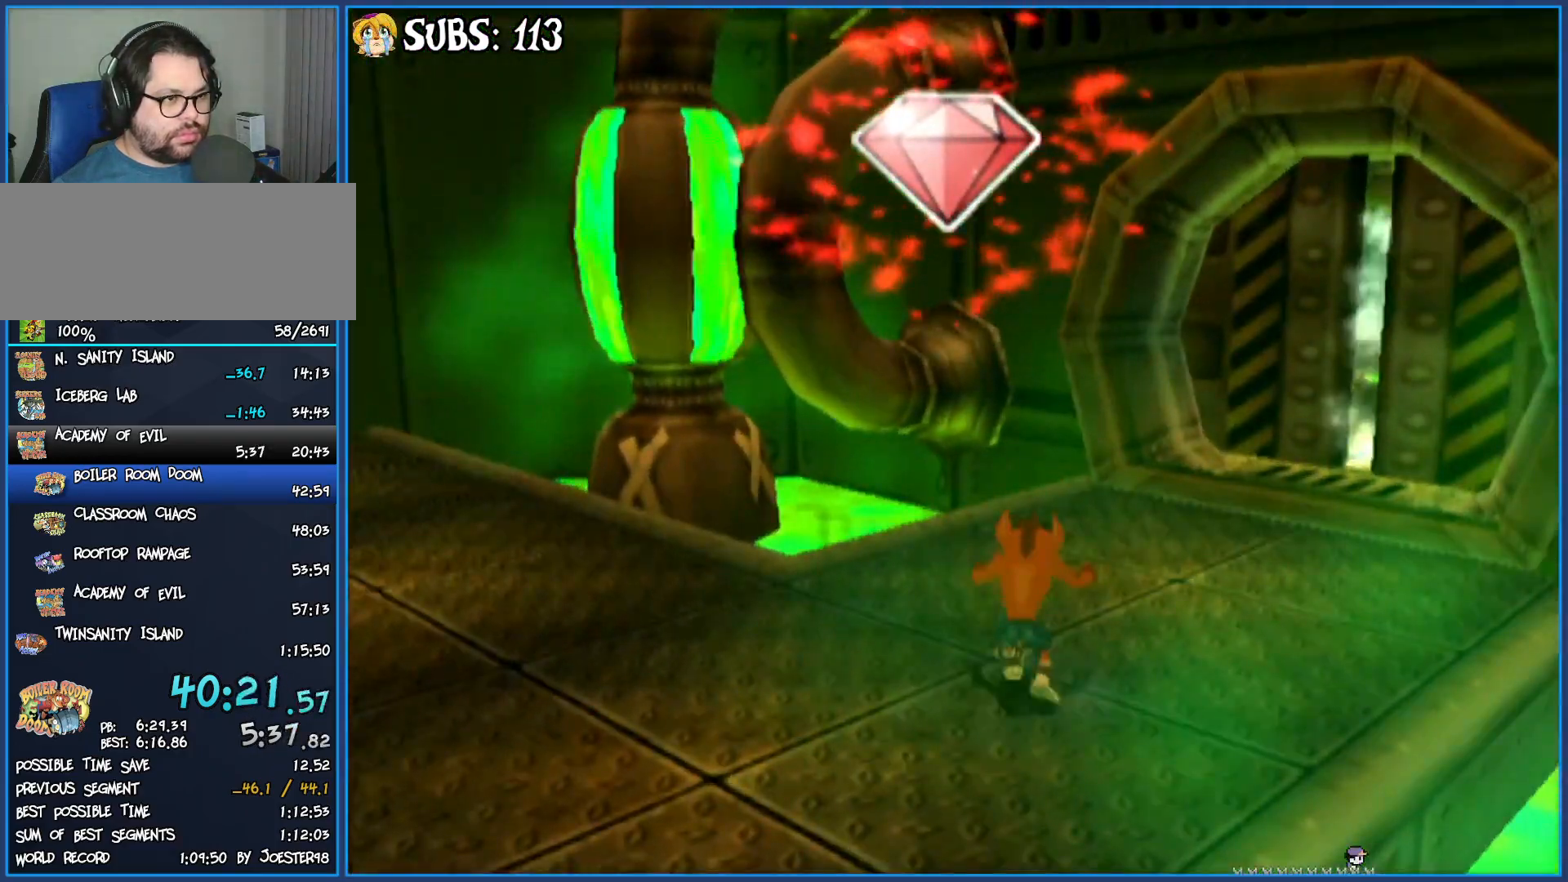
{"buttons": ["CROSS"], "left_stick": "up-right", "right_stick": "center", "events": [[150, "CIRCLE", "down"], [317, "CIRCLE", "up"], [383, "CROSS", "down"]]}
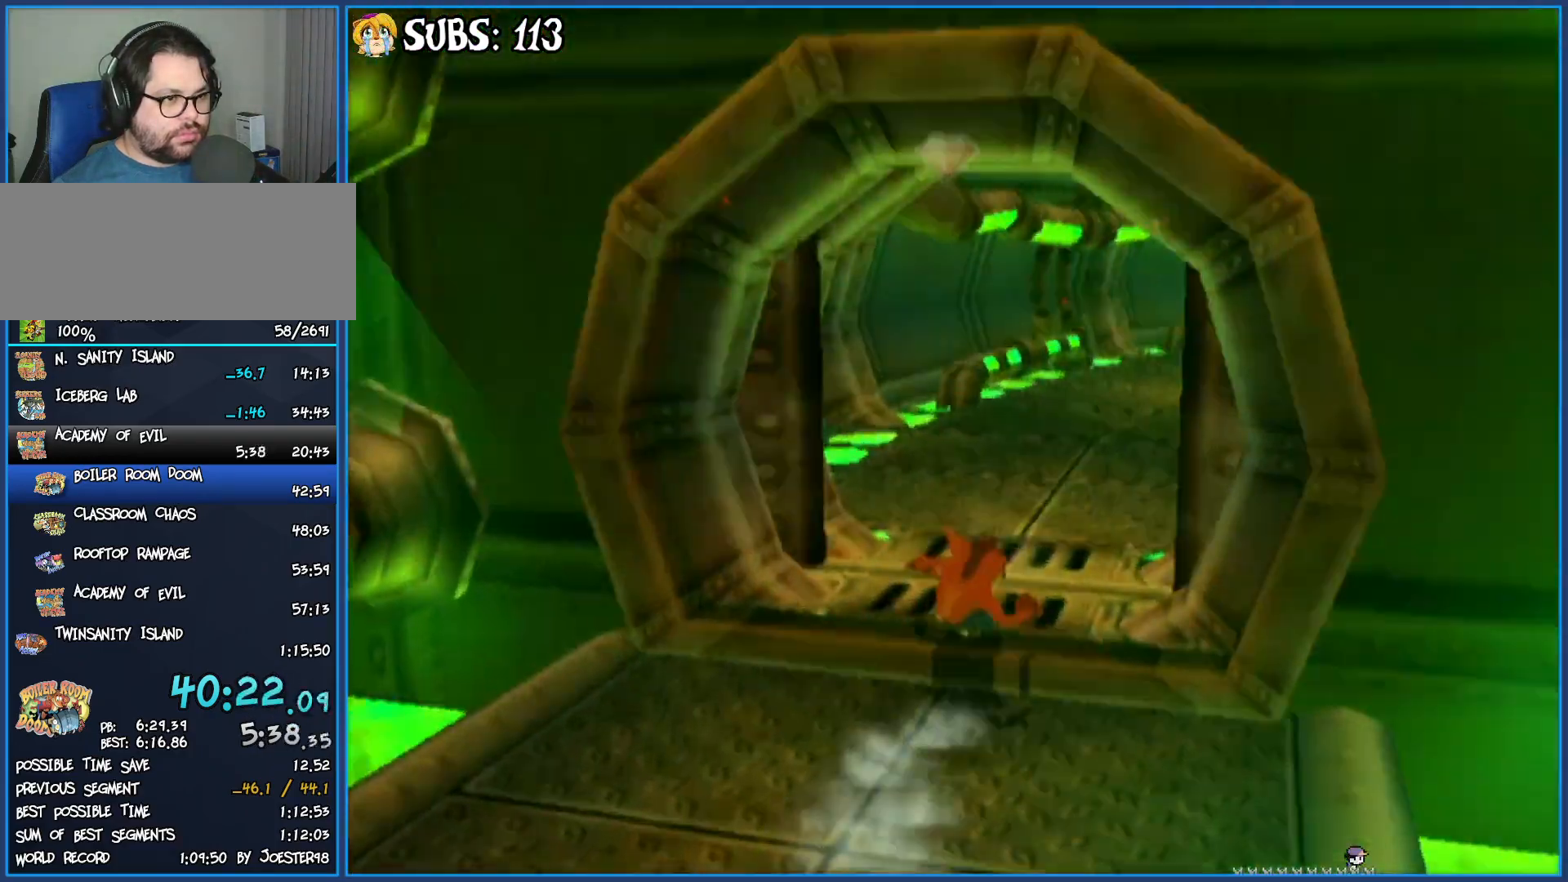
{"buttons": [], "left_stick": "up-right", "right_stick": "center", "events": [[17, "CROSS", "up"]]}
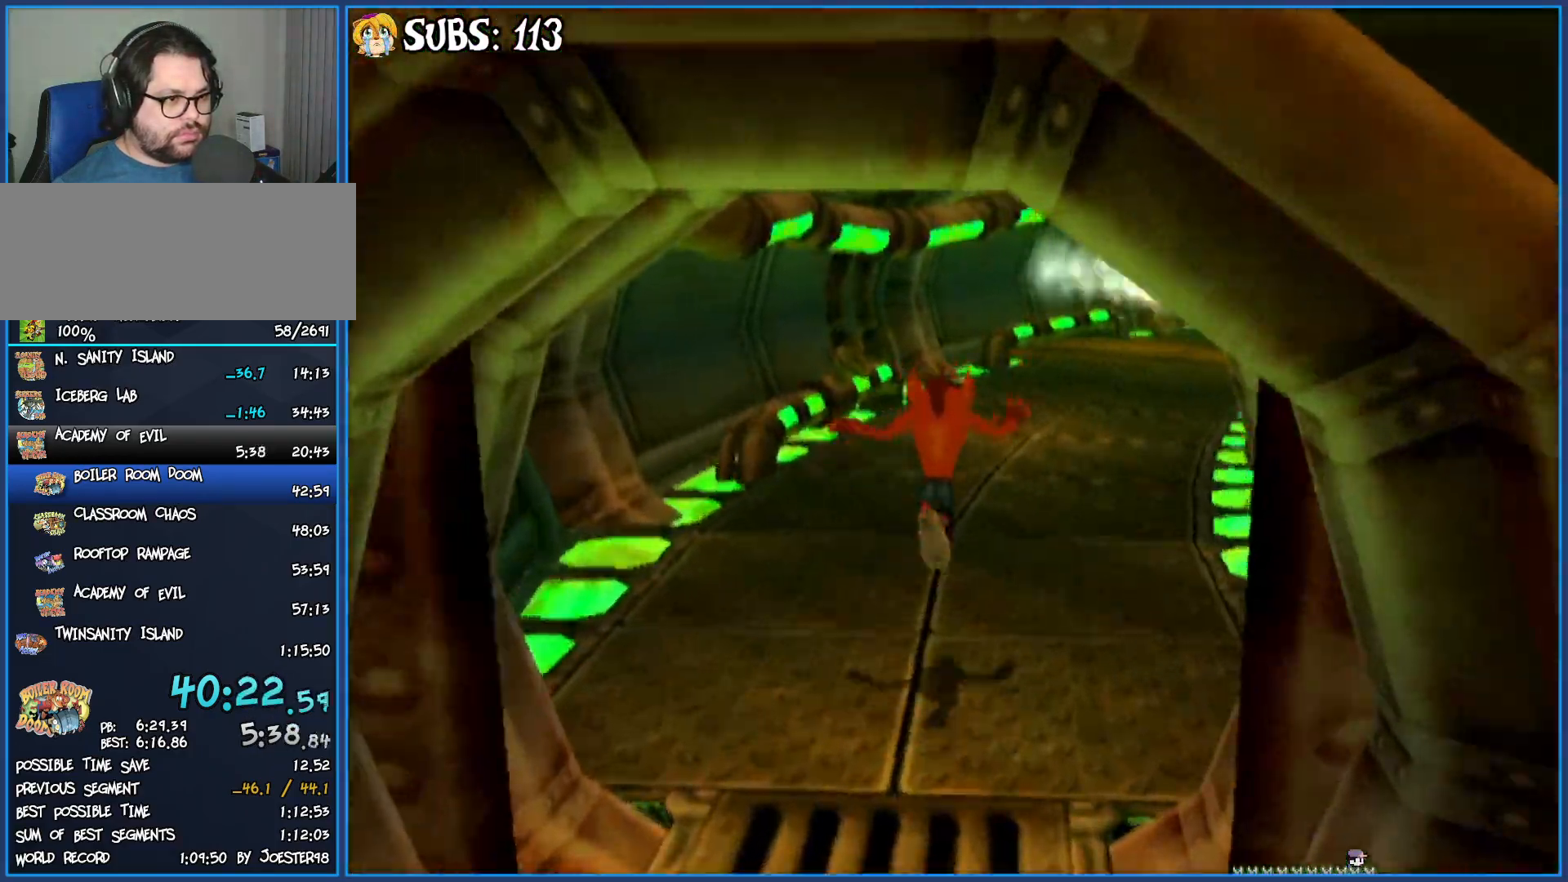
{"buttons": ["CIRCLE"], "left_stick": "up-right", "right_stick": "center", "events": [[350, "CIRCLE", "down"]]}
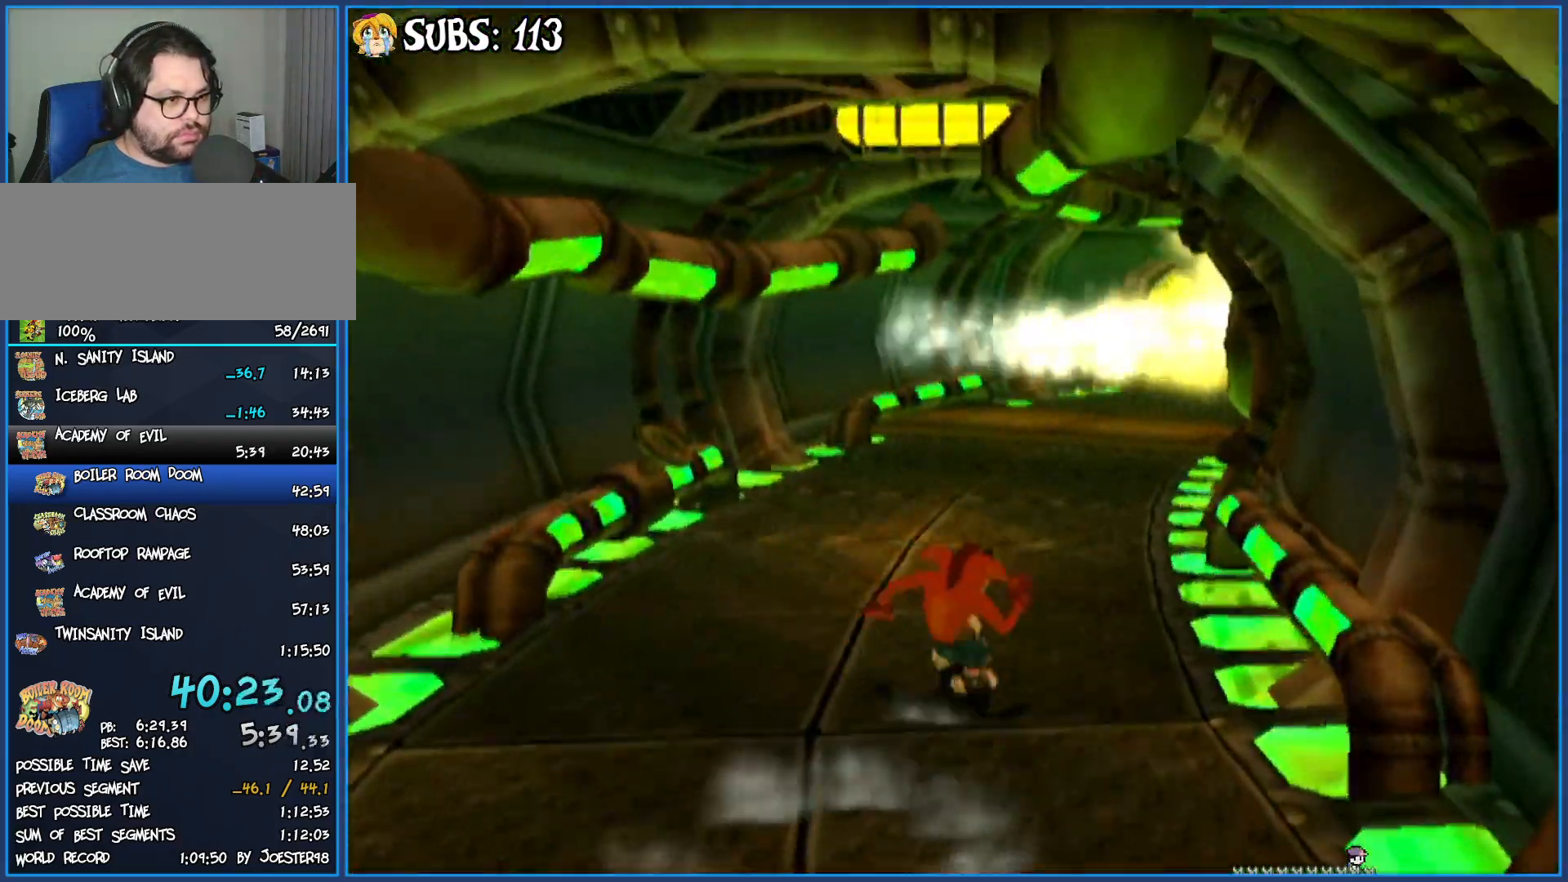
{"buttons": [], "left_stick": "up-right", "right_stick": "center", "events": [[33, "CIRCLE", "up"], [150, "CROSS", "down"], [367, "CROSS", "up"]]}
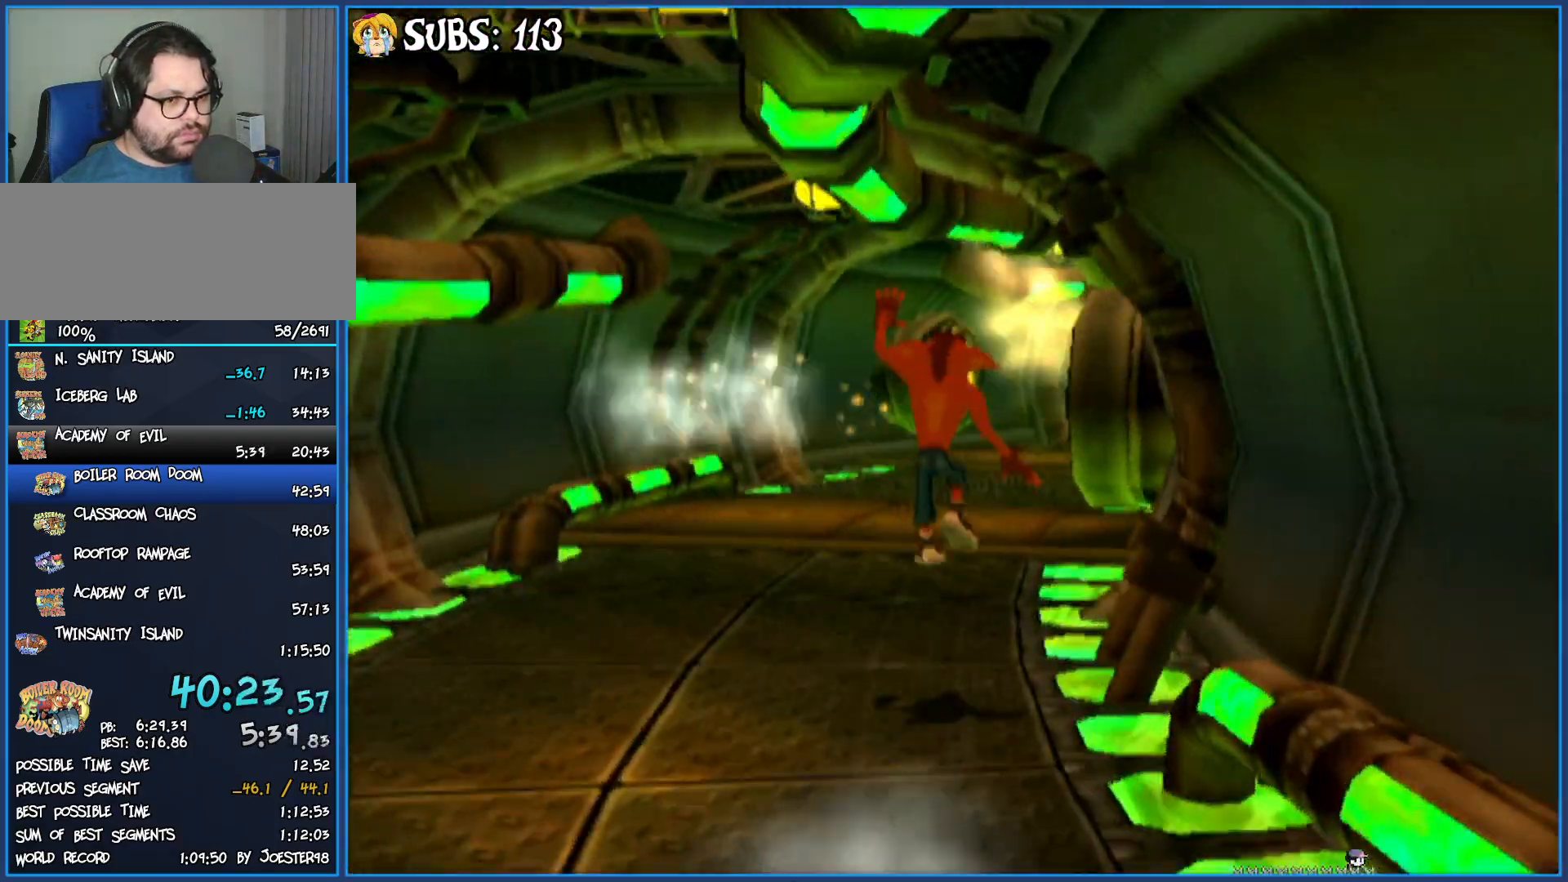
{"buttons": [], "left_stick": "up", "right_stick": "center", "events": [[17, "left_stick", "up"], [167, "right_stick", "left"], [417, "right_stick", "center"]]}
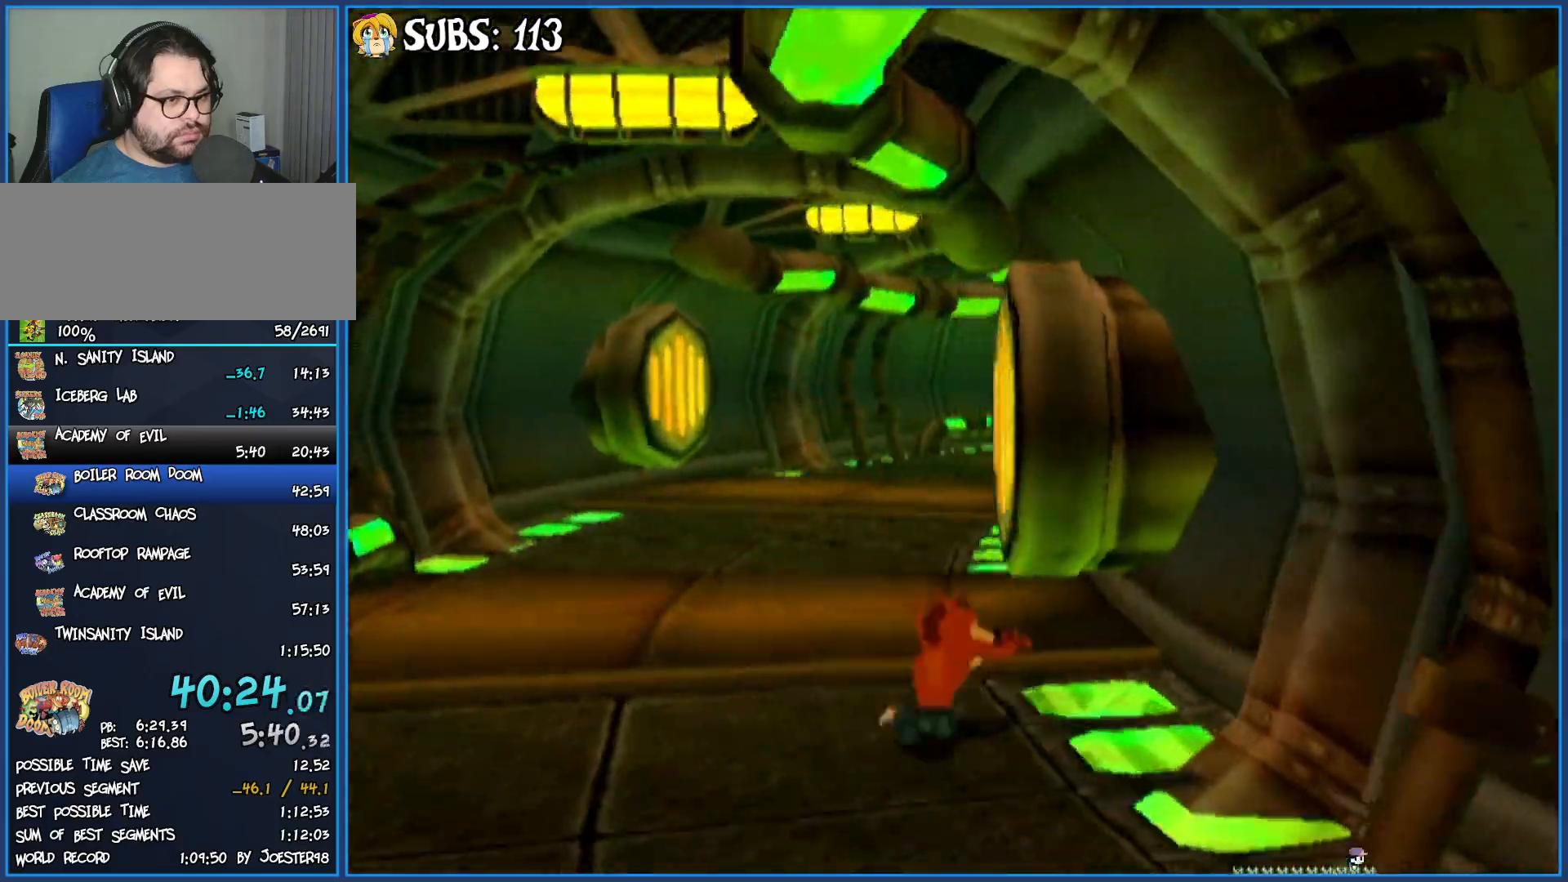
{"buttons": [], "left_stick": "up", "right_stick": "center", "events": [[233, "right_stick", "left"], [450, "right_stick", "center"]]}
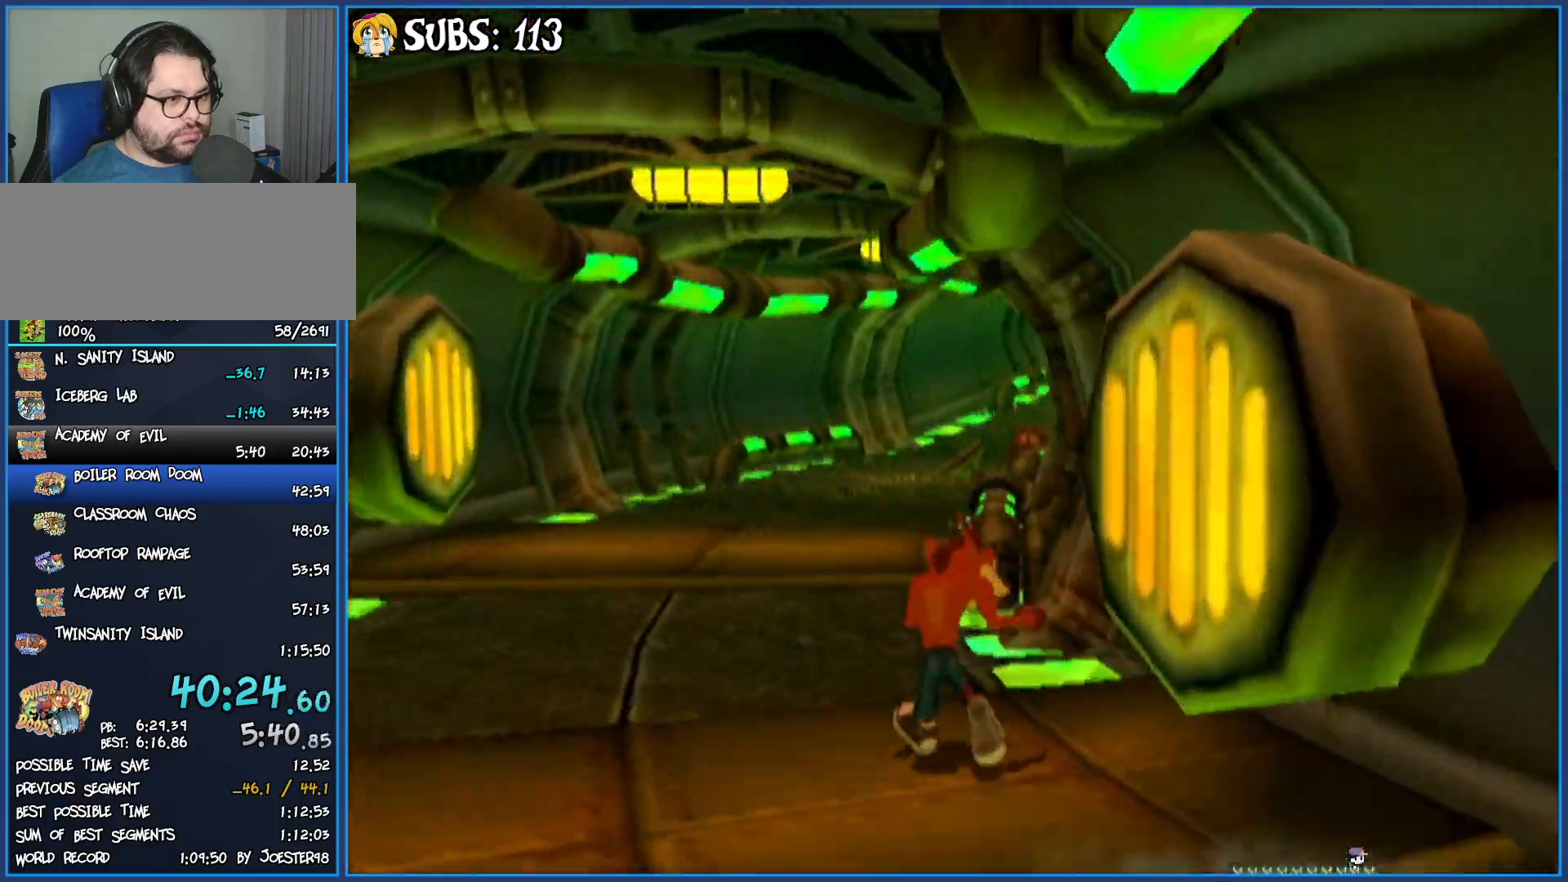
{"buttons": [], "left_stick": "up", "right_stick": "center", "events": []}
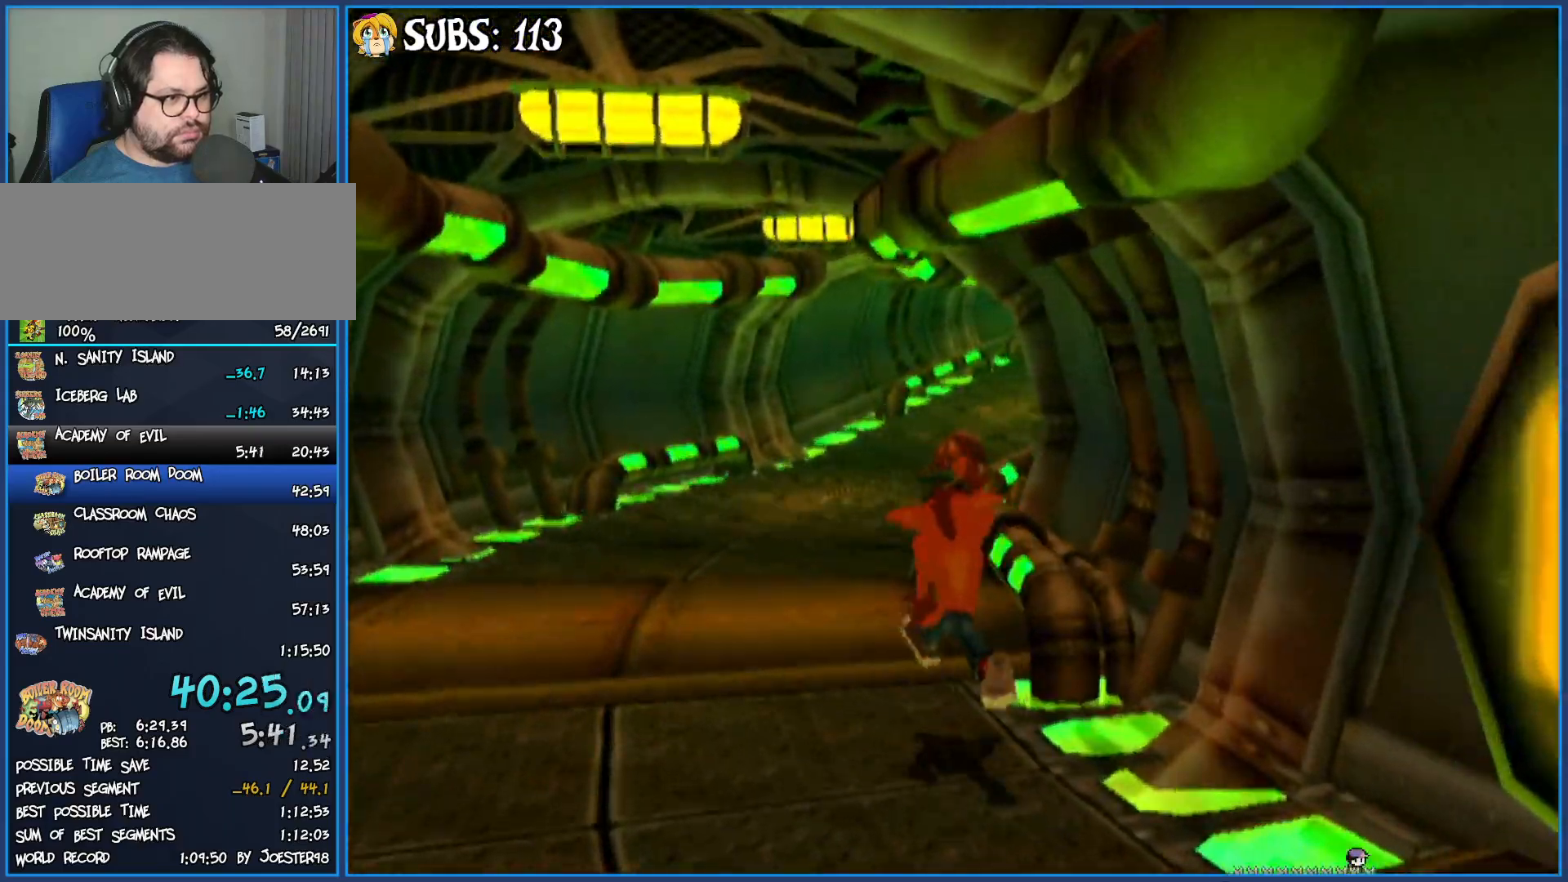
{"buttons": ["CROSS"], "left_stick": "up", "right_stick": "center", "events": [[100, "CIRCLE", "down"], [317, "CIRCLE", "up"], [383, "CROSS", "down"]]}
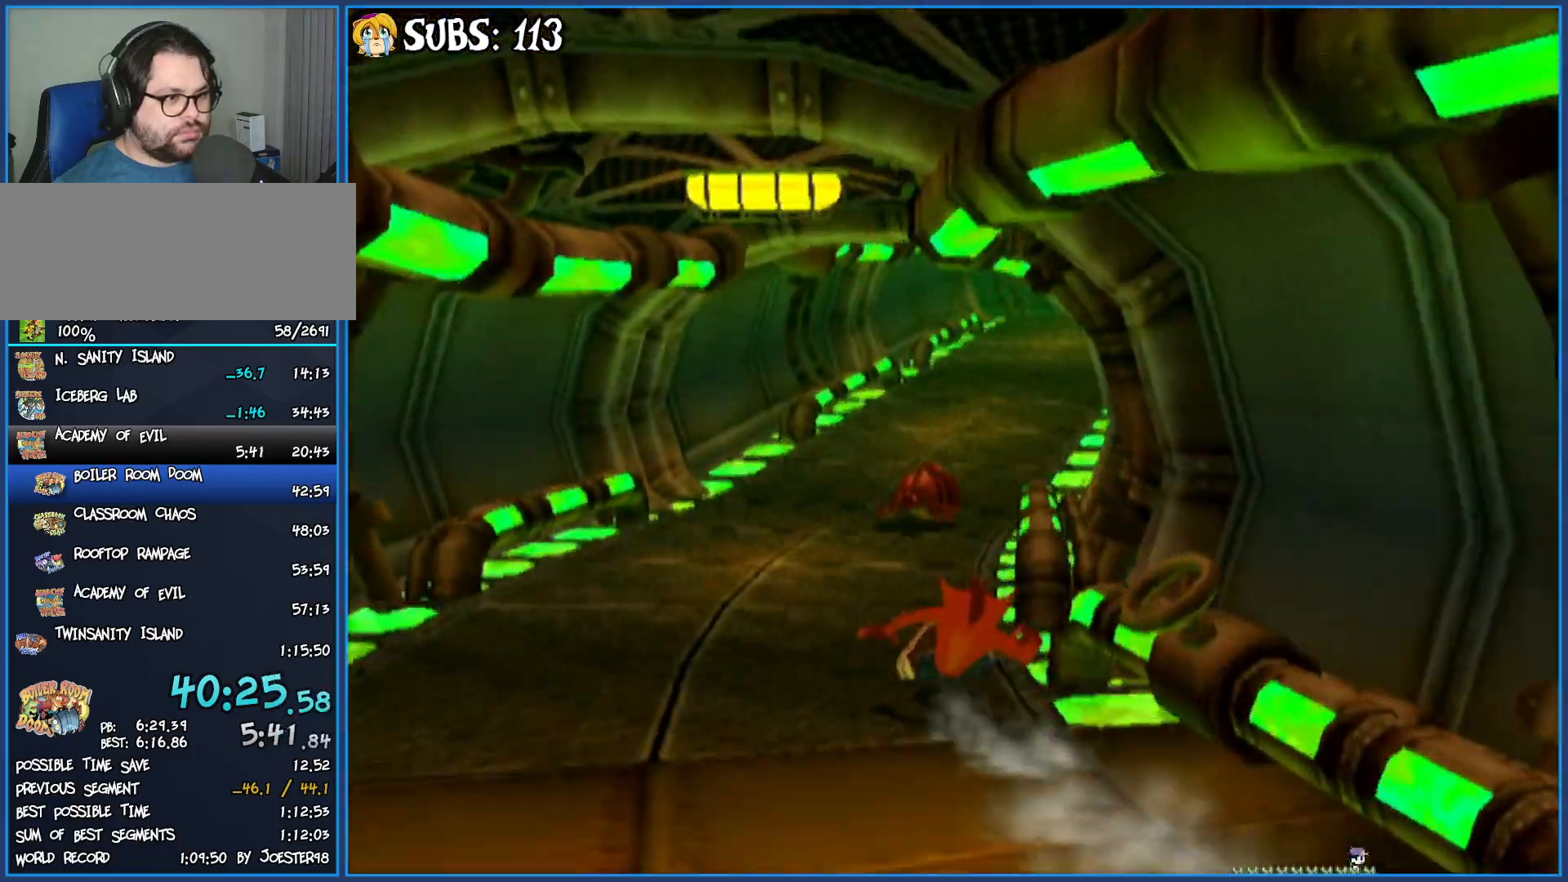
{"buttons": [], "left_stick": "up", "right_stick": "left", "events": [[50, "CROSS", "up"], [383, "right_stick", "left"]]}
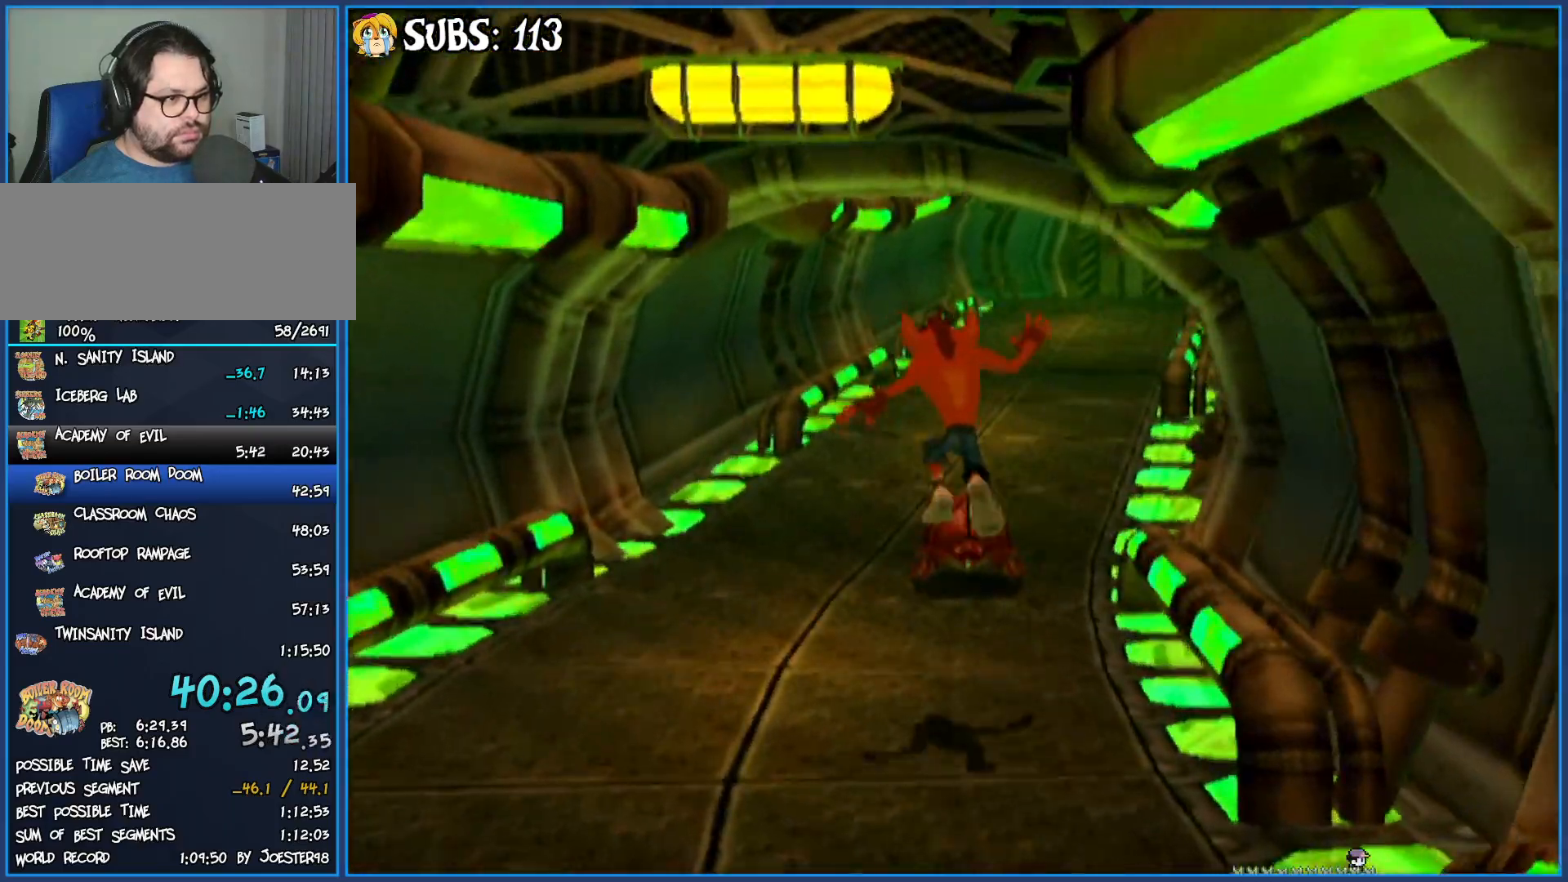
{"buttons": ["CIRCLE"], "left_stick": "up", "right_stick": "center", "events": [[117, "right_stick", "center"], [367, "CIRCLE", "down"]]}
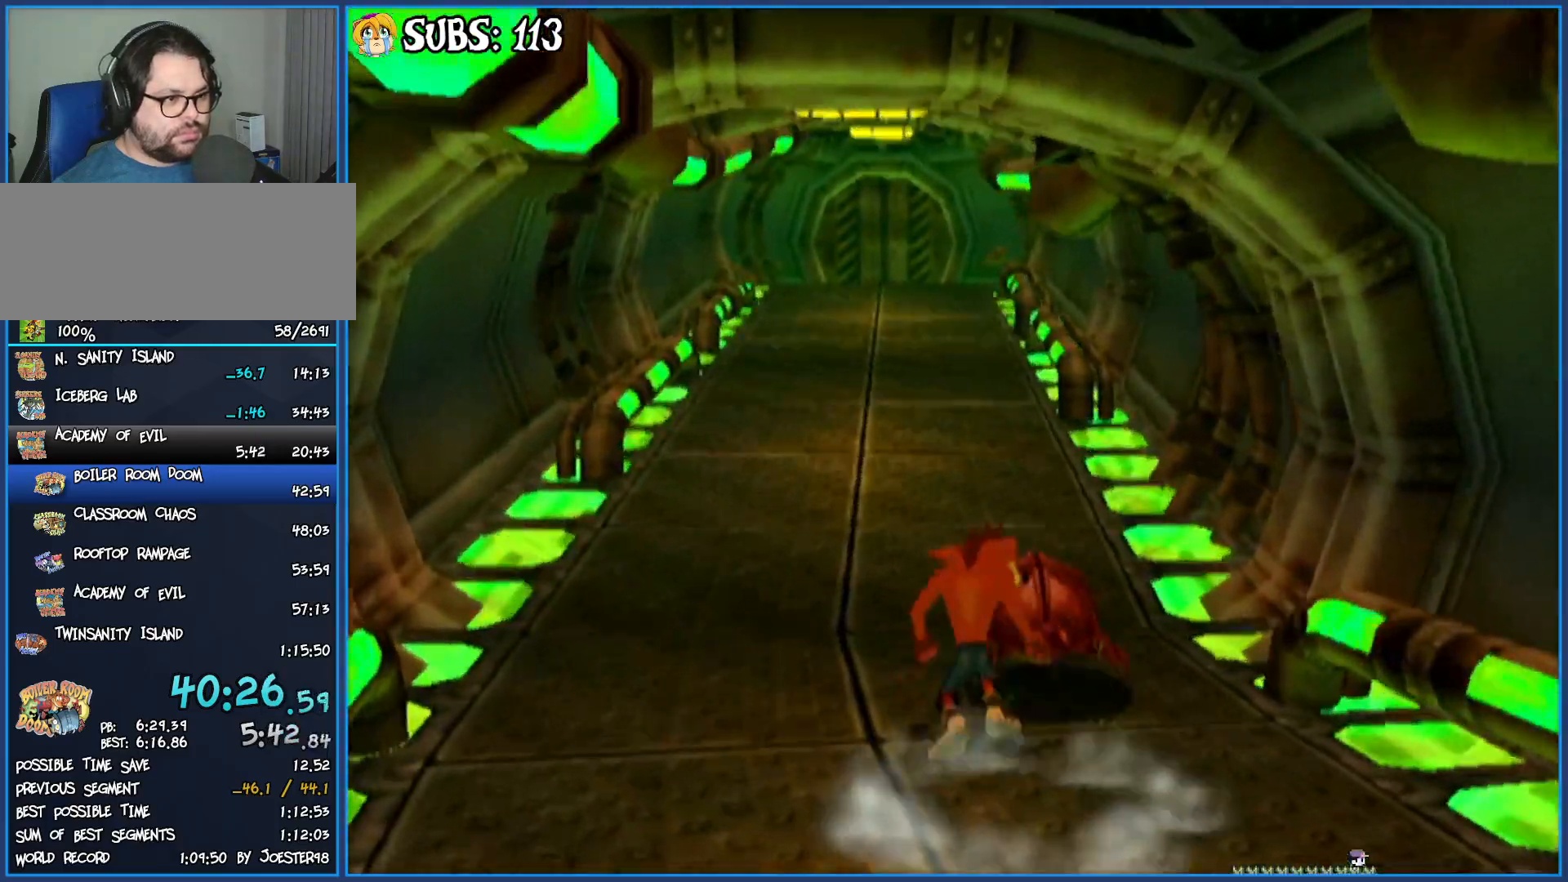
{"buttons": [], "left_stick": "up", "right_stick": "right", "events": [[50, "CIRCLE", "up"], [133, "CROSS", "down"], [283, "CROSS", "up"], [367, "right_stick", "right"]]}
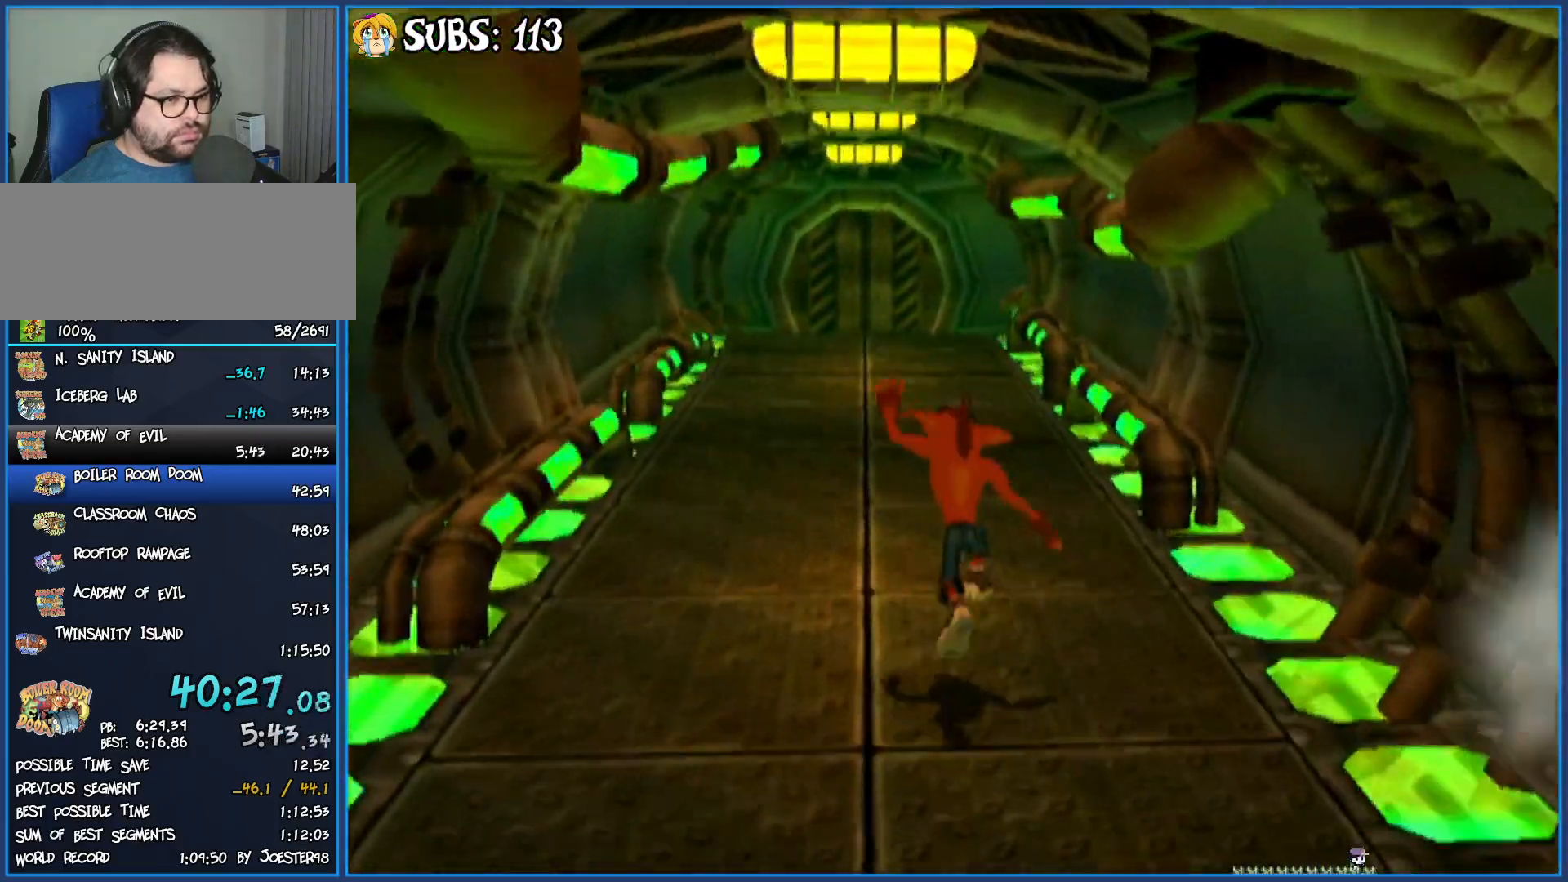
{"buttons": ["CIRCLE"], "left_stick": "up", "right_stick": "center", "events": [[17, "right_stick", "center"], [450, "CIRCLE", "down"]]}
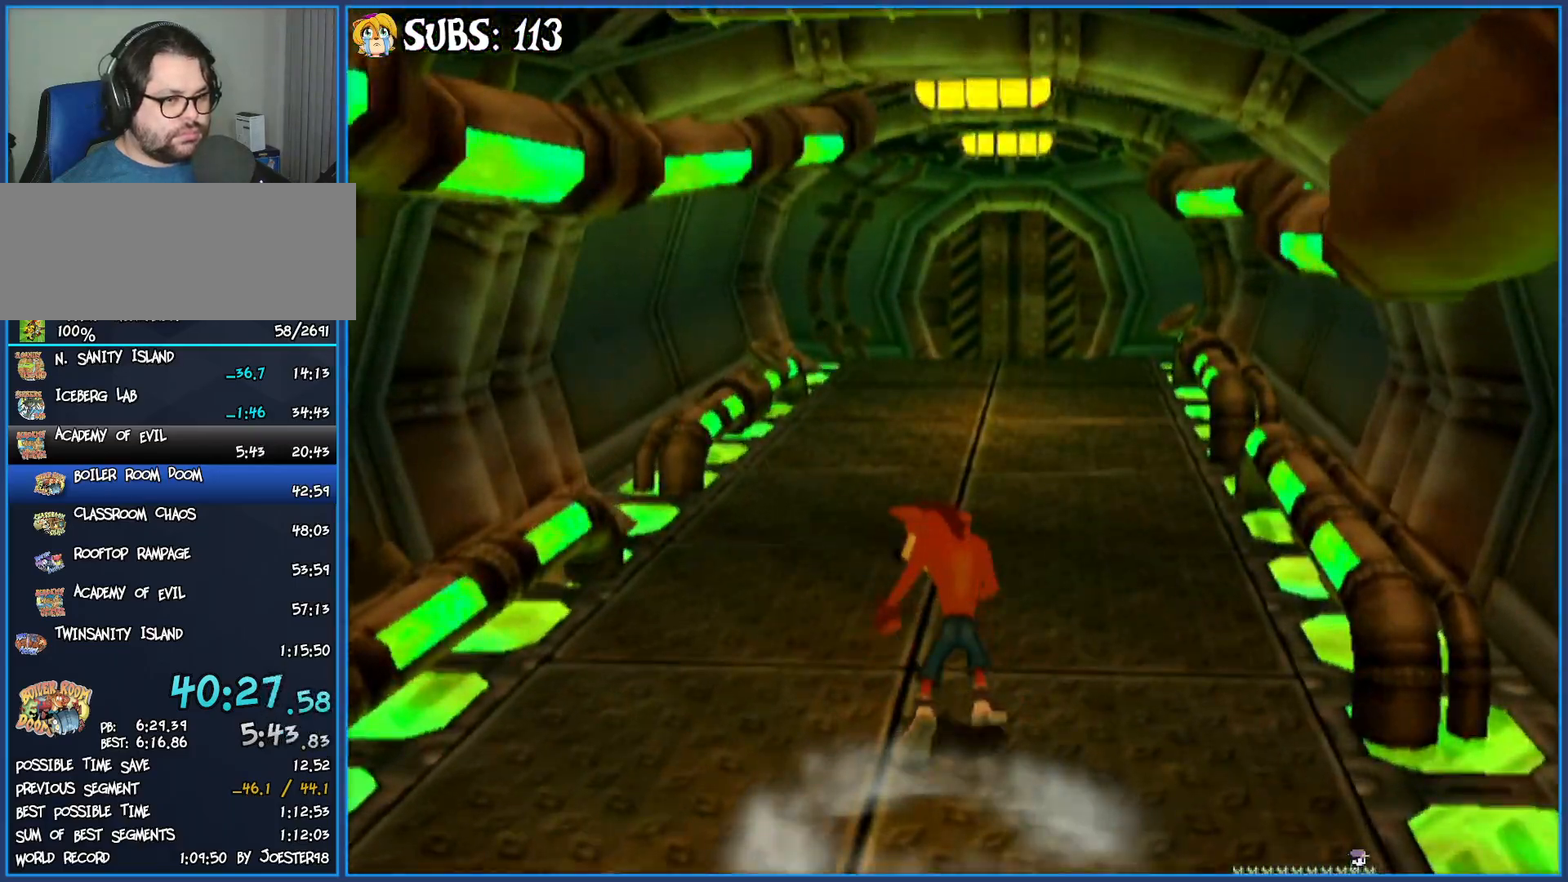
{"buttons": [], "left_stick": "up", "right_stick": "left", "events": [[133, "CIRCLE", "up"], [200, "CROSS", "down"], [300, "CROSS", "up"], [433, "right_stick", "left"]]}
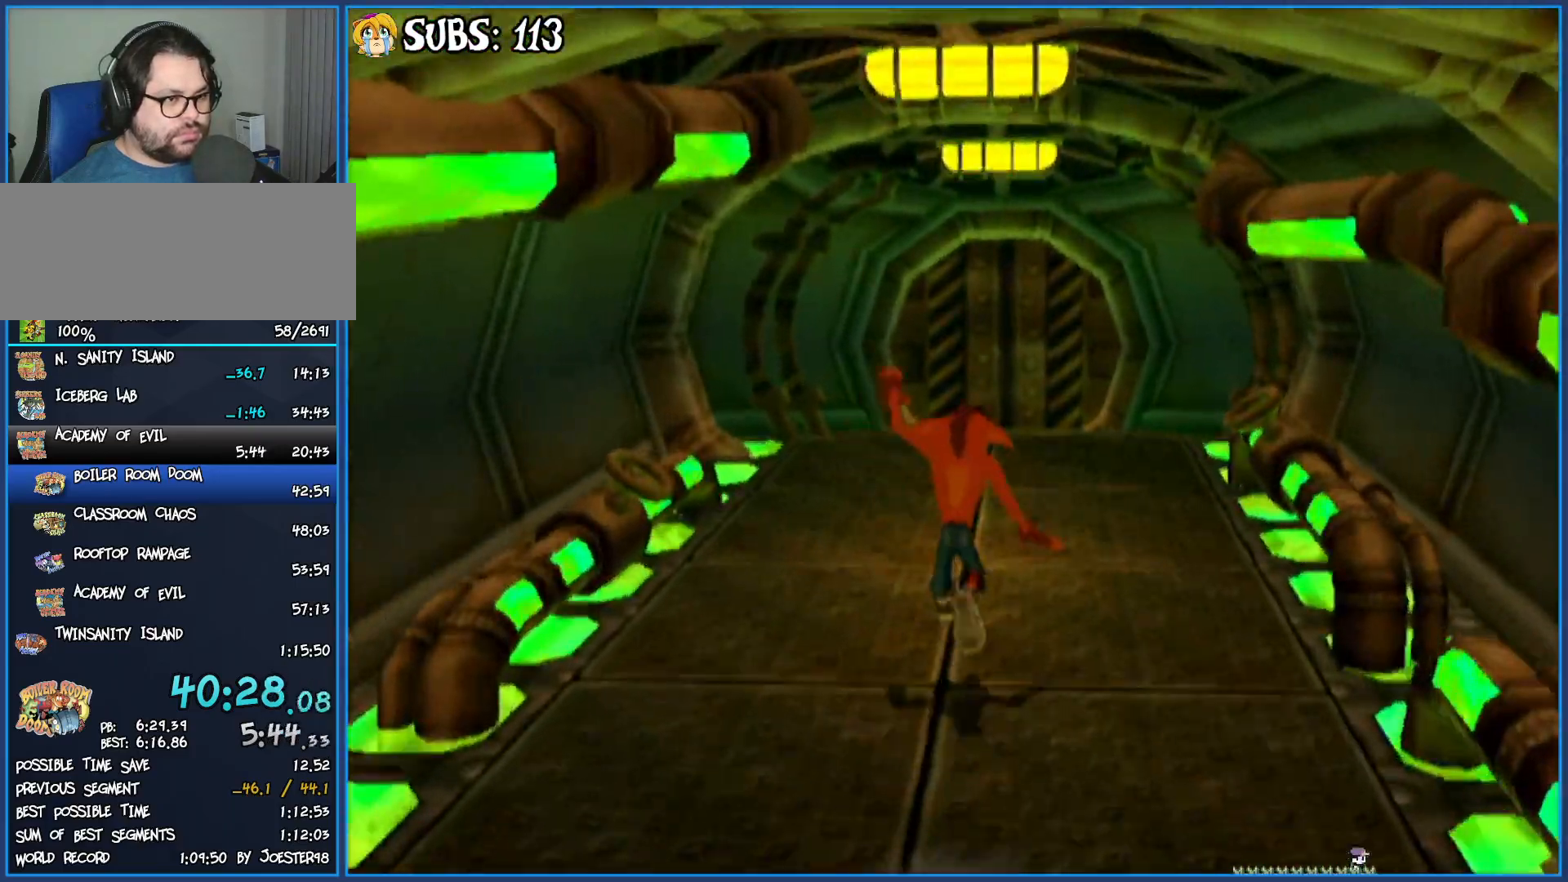
{"buttons": ["CIRCLE"], "left_stick": "up", "right_stick": "center", "events": [[50, "right_stick", "center"], [500, "CIRCLE", "down"]]}